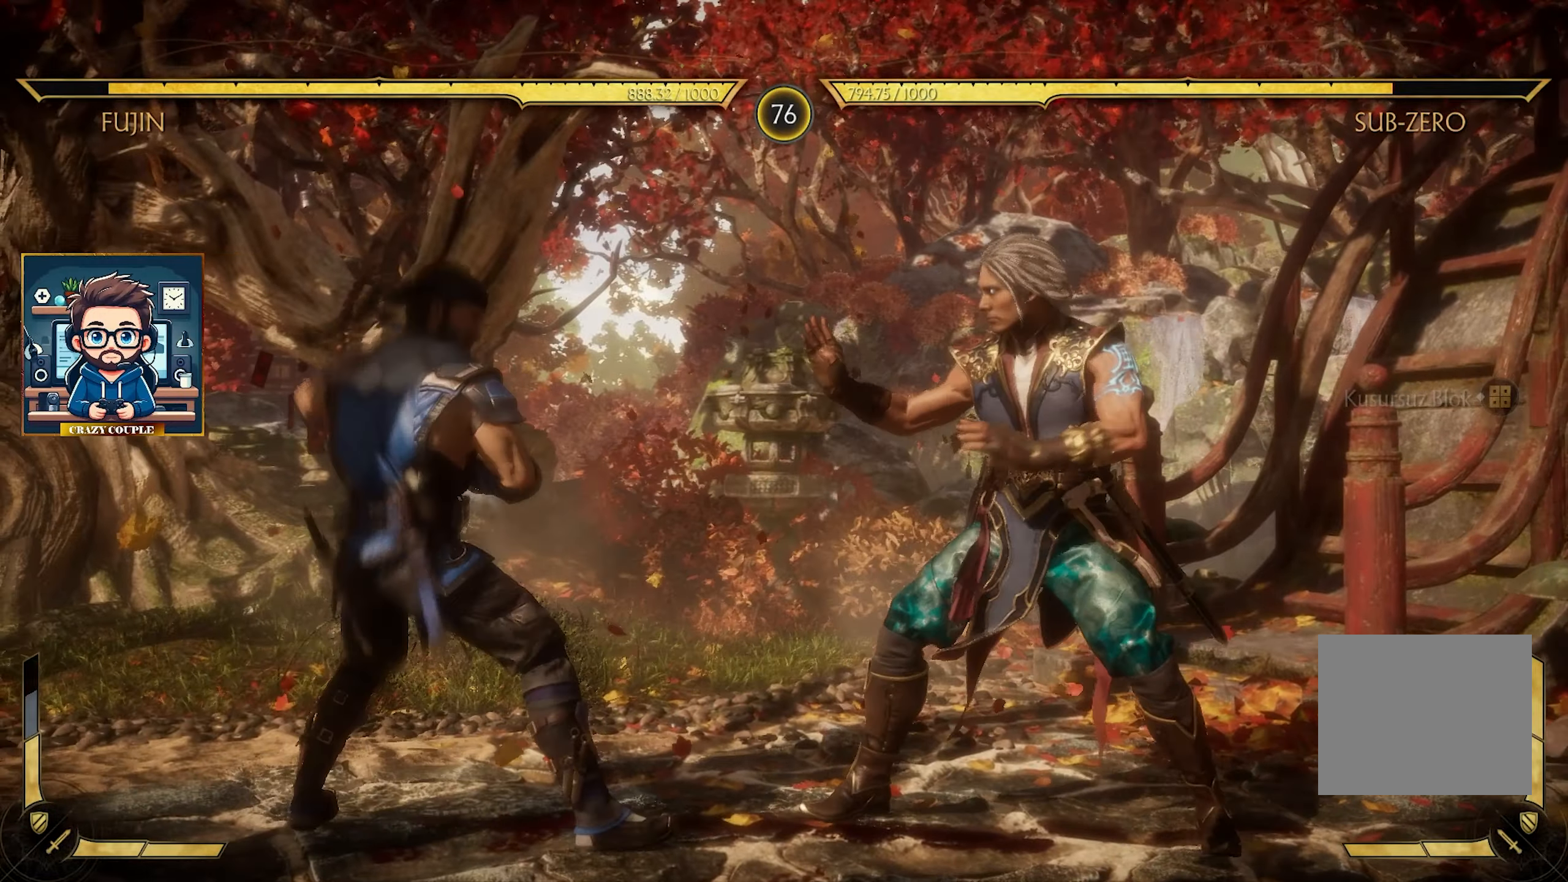
Gameplay with a controller (PlayStation layout); each line is a JSON object with the inputs held at the frame after it. "events" lists button and stick changes between this image and that frame as [ms after this image, input, new state], when the widget could be followed in between. Not read: right_stick.
{"buttons": ["SQUARE"], "left_stick": "right", "events": [[133, "SQUARE", "down"], [216, "SQUARE", "up"], [250, "left_stick", "right"], [316, "SQUARE", "down"], [416, "SQUARE", "up"], [483, "SQUARE", "down"]]}
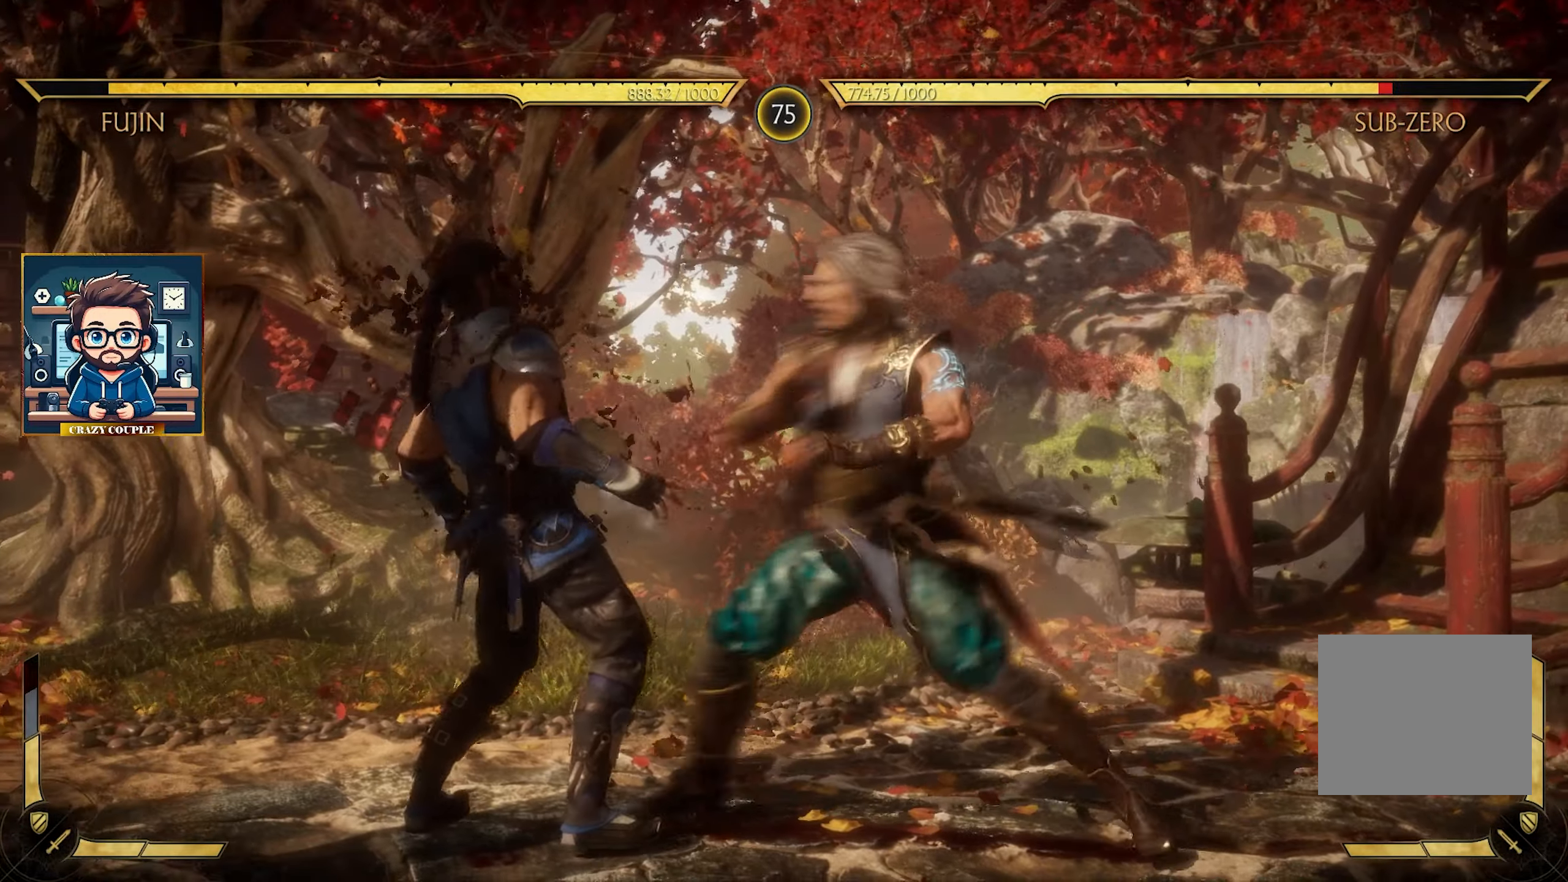
{"buttons": [], "left_stick": "right", "events": [[100, "SQUARE", "up"], [166, "SQUARE", "down"], [250, "SQUARE", "up"], [333, "SQUARE", "down"], [433, "SQUARE", "up"]]}
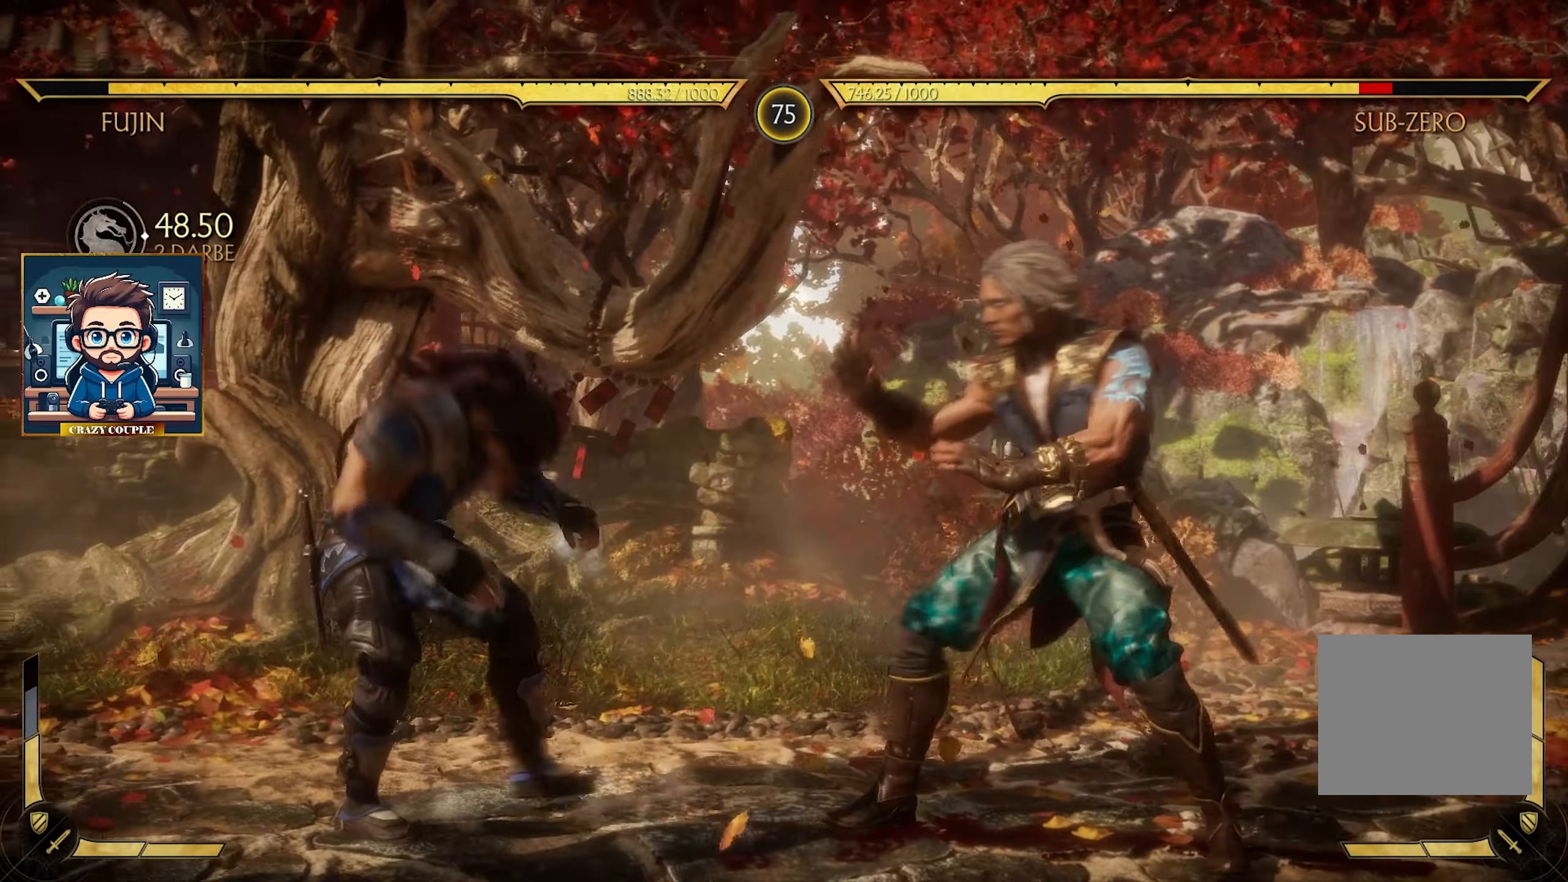
{"buttons": [], "left_stick": "left", "events": [[350, "left_stick", "center"], [400, "left_stick", "left"]]}
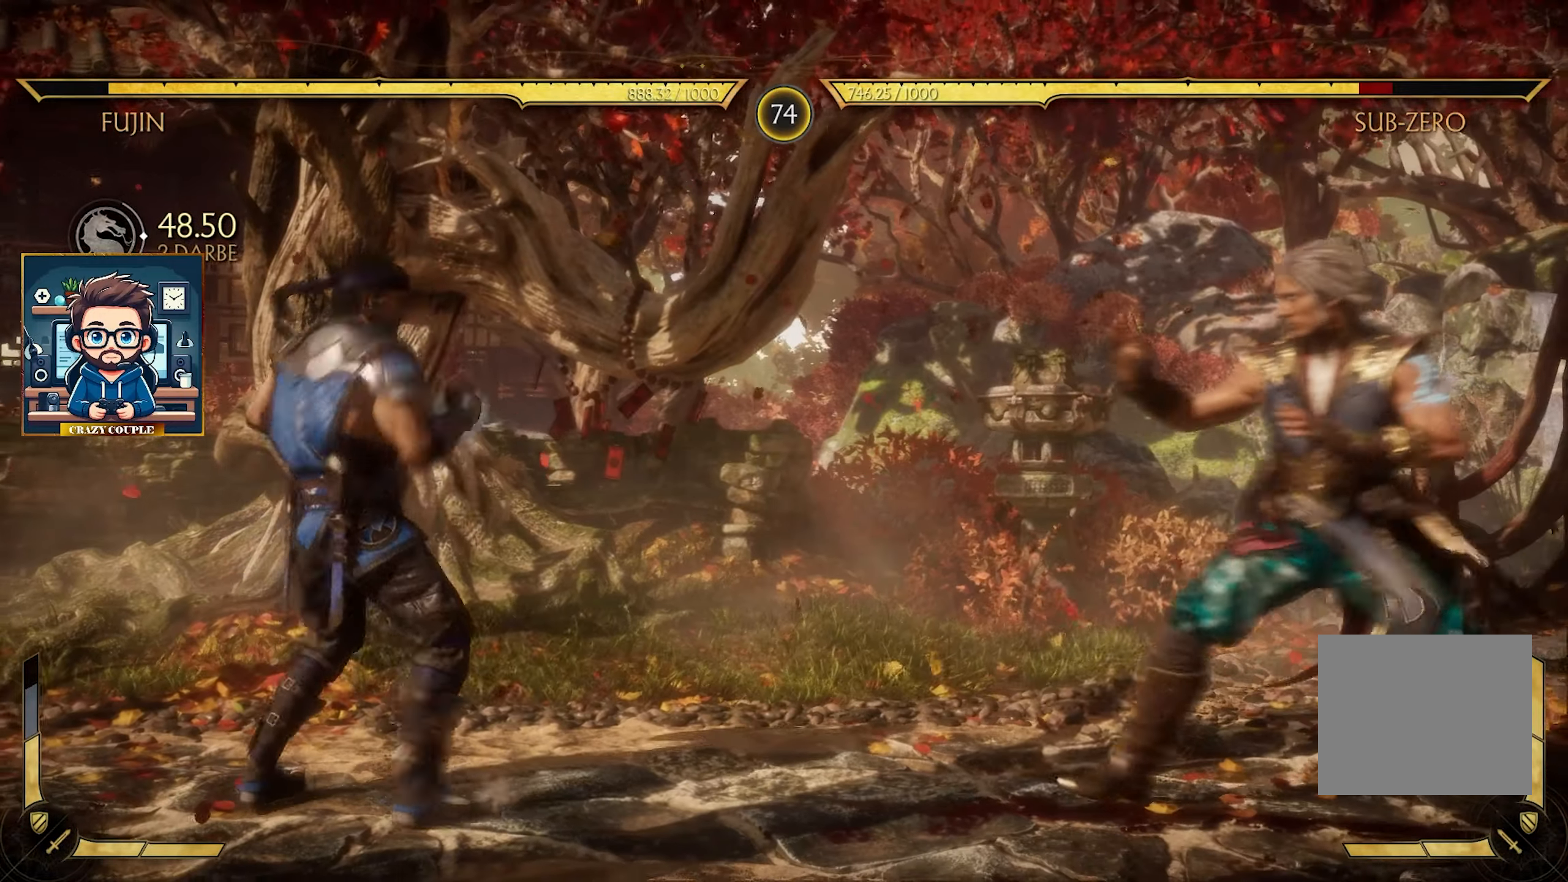
{"buttons": ["SQUARE"], "left_stick": "right", "events": [[250, "SQUARE", "down"], [250, "left_stick", "right"], [366, "SQUARE", "up"], [433, "SQUARE", "down"]]}
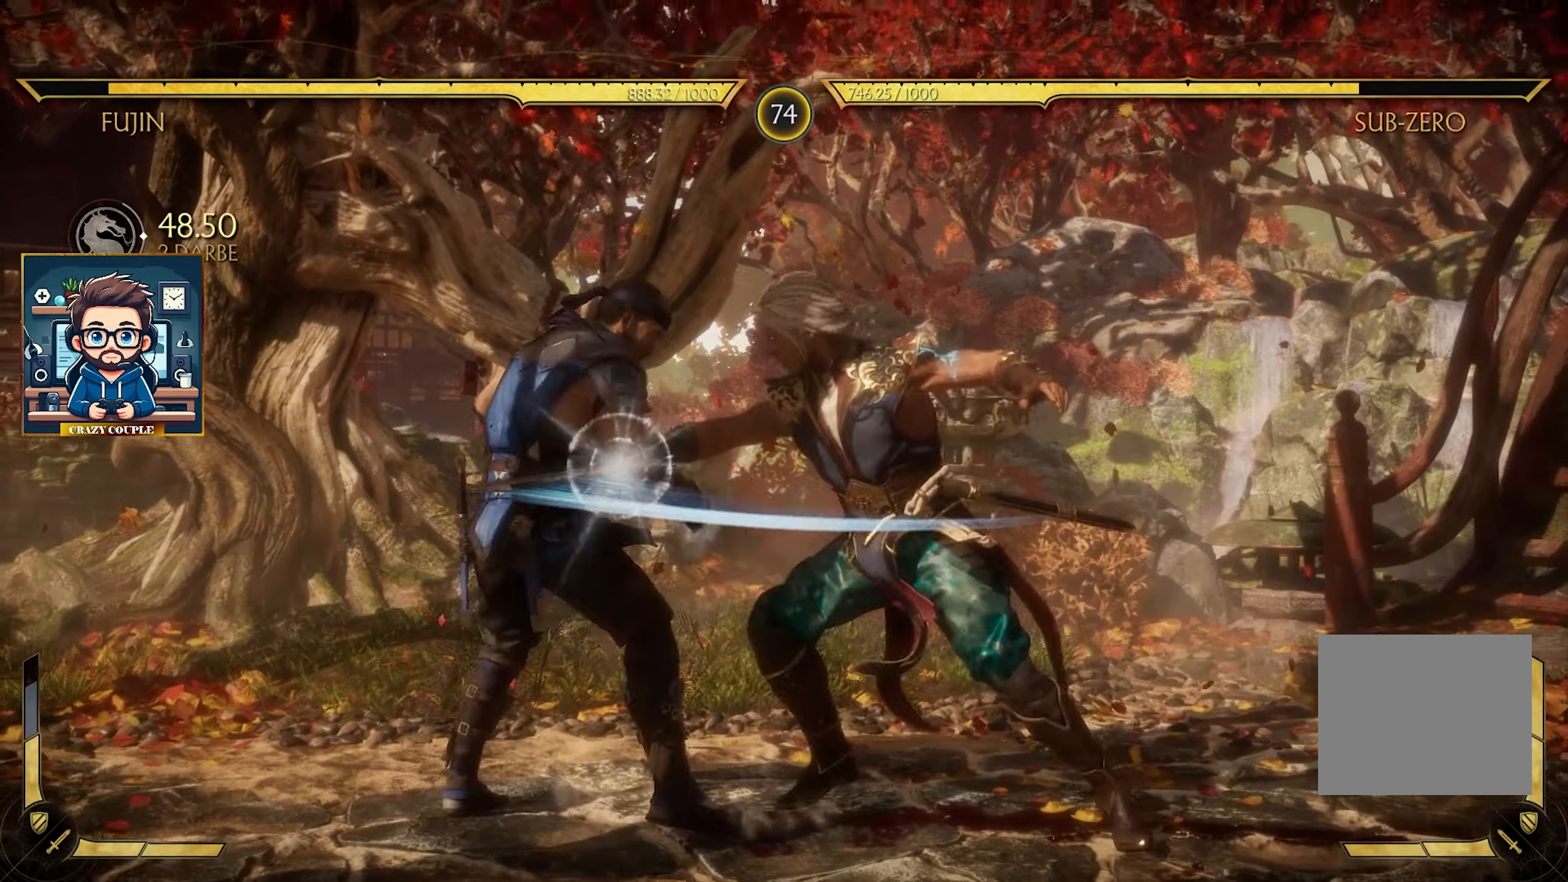
{"buttons": [], "left_stick": "right", "events": [[16, "SQUARE", "up"], [83, "SQUARE", "down"], [166, "SQUARE", "up"], [250, "SQUARE", "down"], [350, "SQUARE", "up"]]}
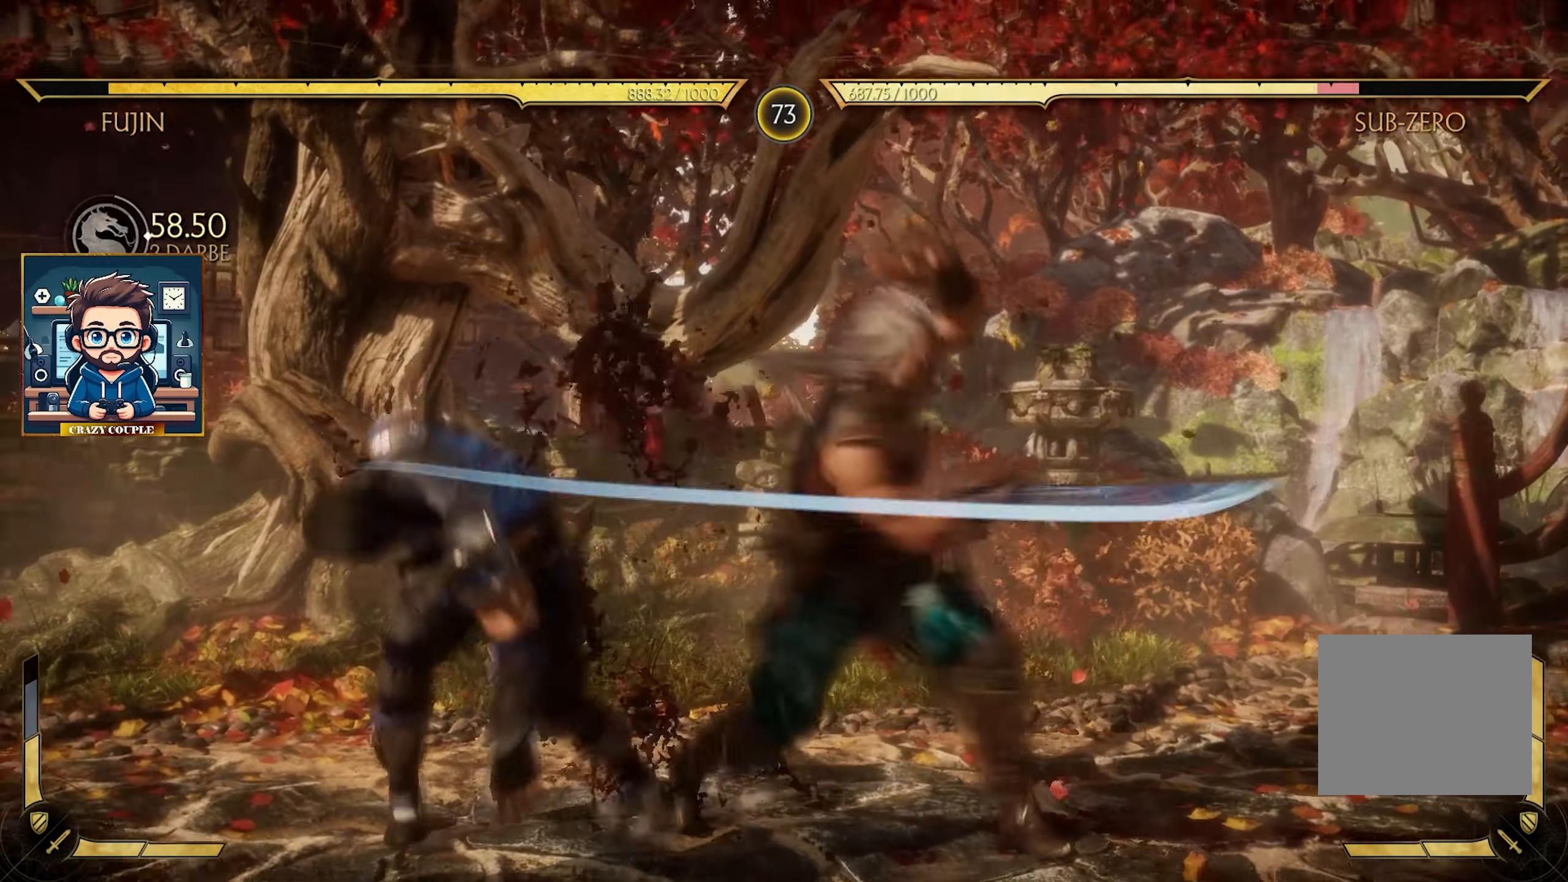
{"buttons": ["TRIANGLE"], "left_stick": "right", "events": [[150, "TRIANGLE", "down"], [217, "TRIANGLE", "up"], [350, "TRIANGLE", "down"], [400, "TRIANGLE", "up"], [500, "TRIANGLE", "down"]]}
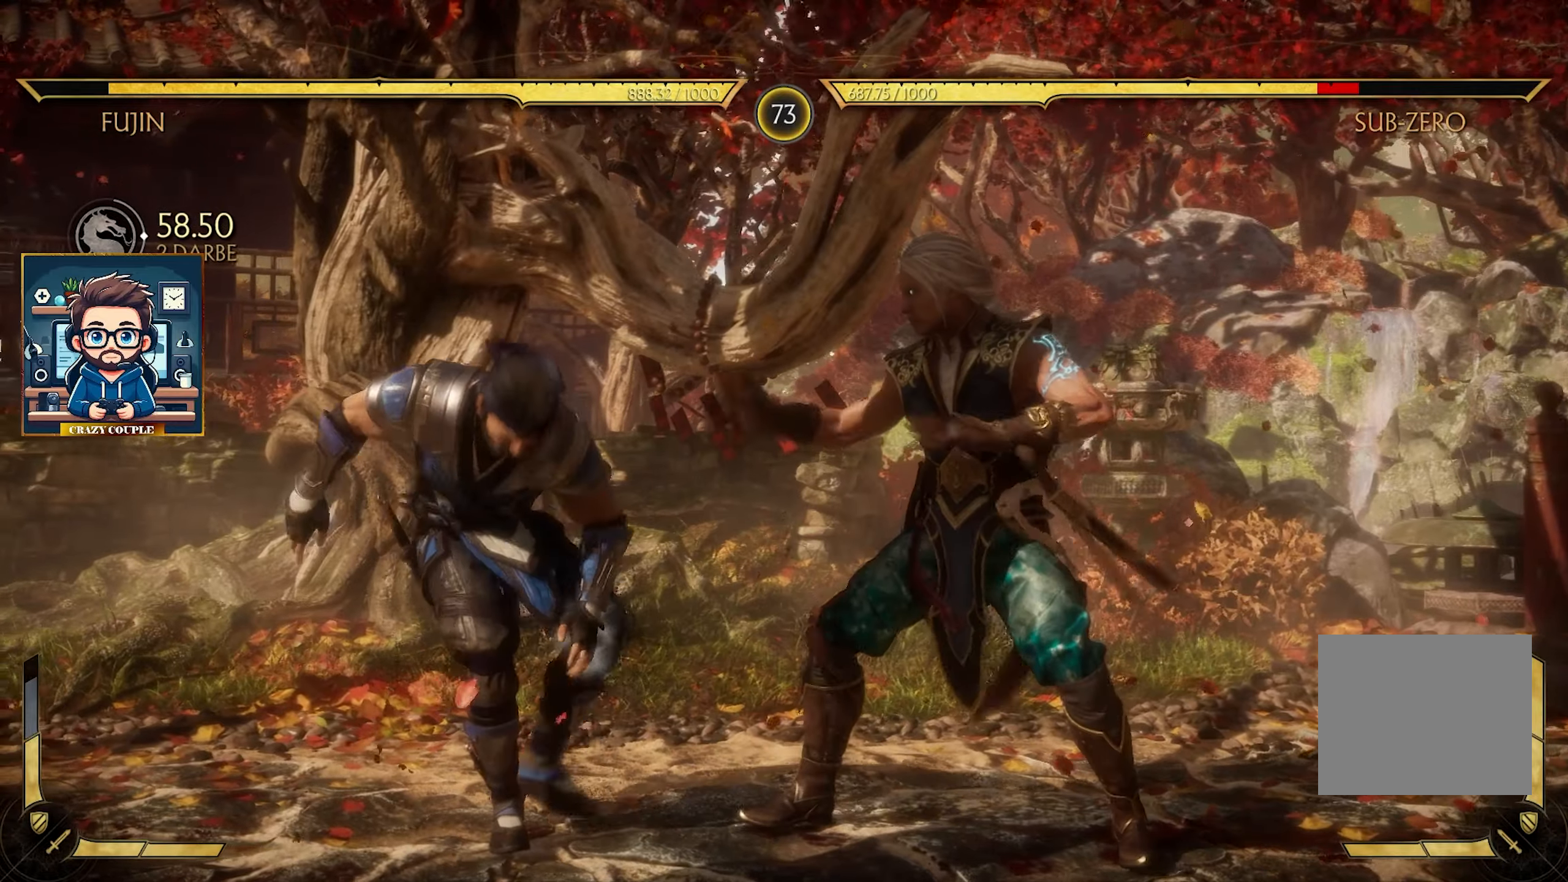
{"buttons": ["CIRCLE"], "left_stick": "down", "events": [[83, "TRIANGLE", "up"], [183, "TRIANGLE", "down"], [250, "left_stick", "down-right"], [283, "TRIANGLE", "up"], [383, "left_stick", "down"], [450, "CIRCLE", "down"]]}
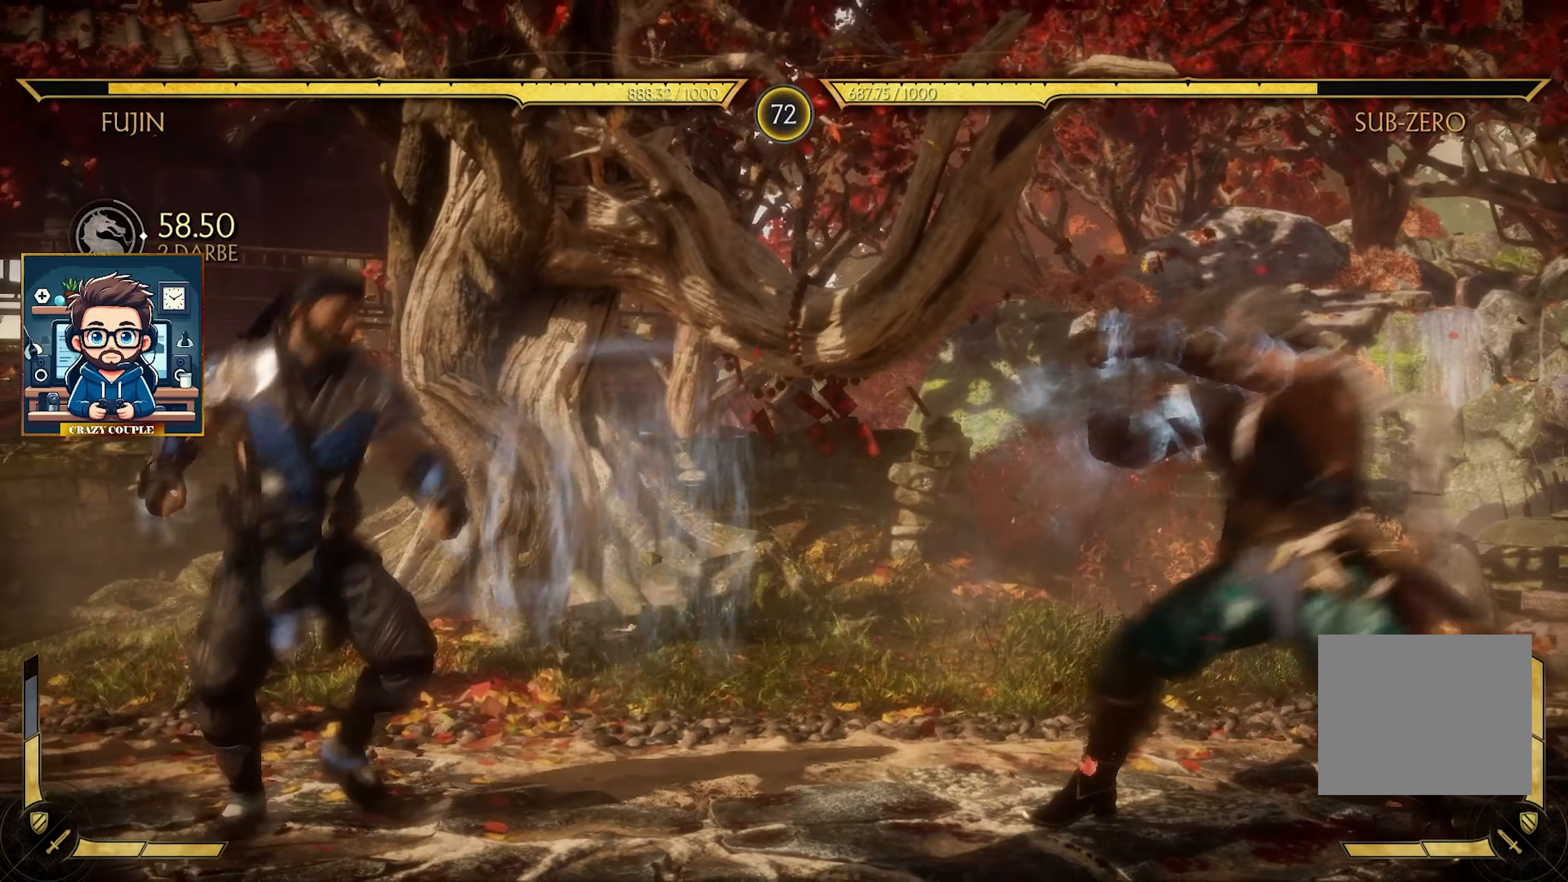
{"buttons": ["CIRCLE"], "left_stick": "left", "events": [[17, "left_stick", "down-left"], [67, "CIRCLE", "up"], [150, "left_stick", "left"], [283, "CIRCLE", "down"], [417, "CIRCLE", "up"], [500, "CIRCLE", "down"]]}
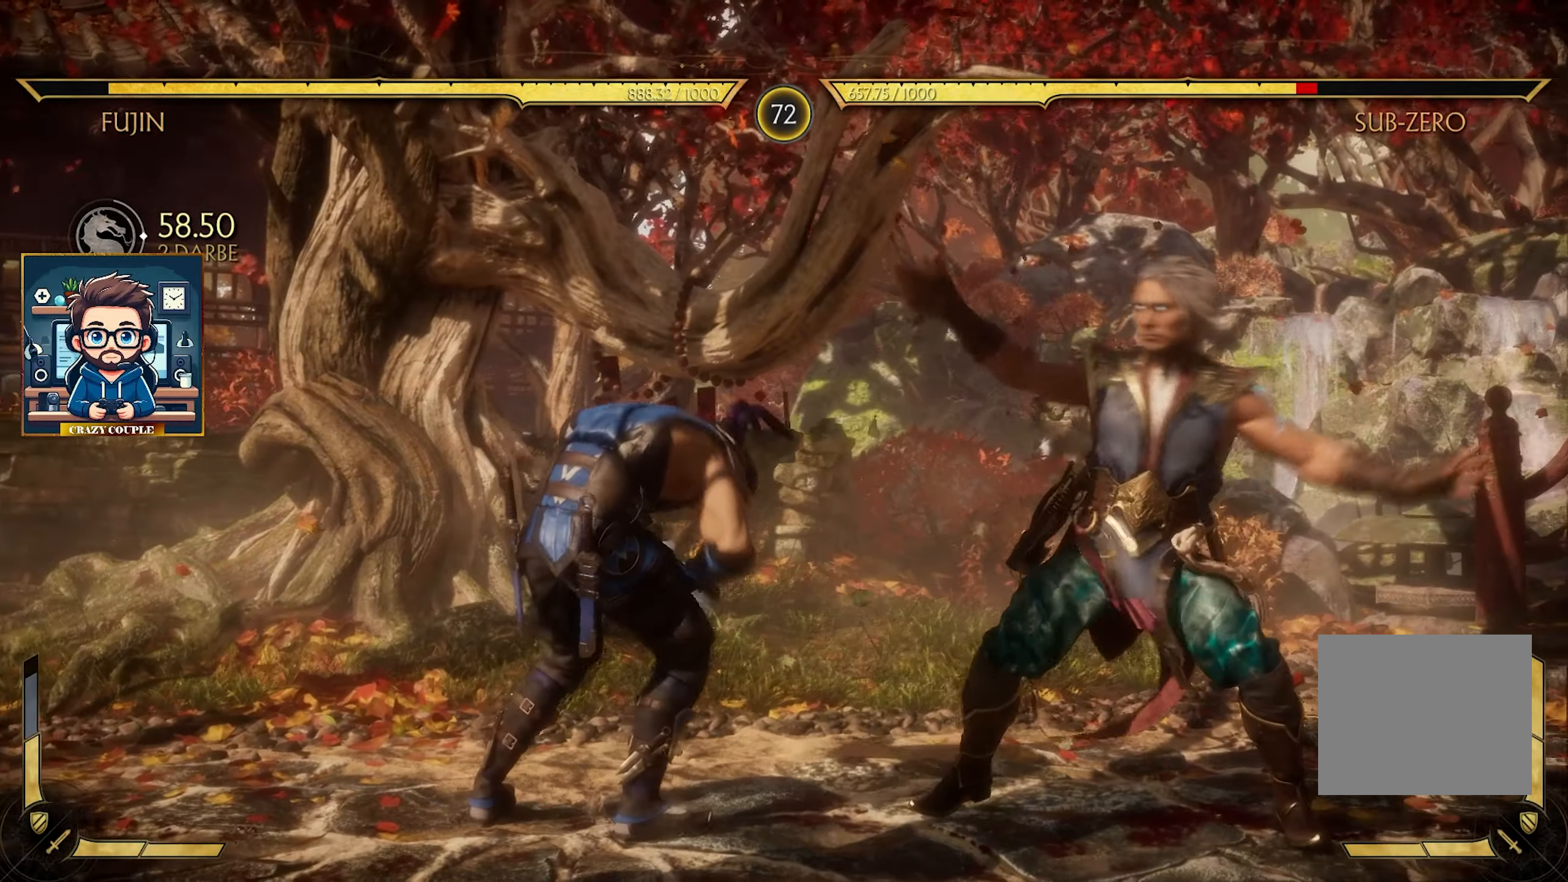
{"buttons": [], "left_stick": "left", "events": [[117, "CIRCLE", "up"], [183, "CIRCLE", "down"], [283, "CIRCLE", "up"], [383, "CIRCLE", "down"], [467, "CIRCLE", "up"]]}
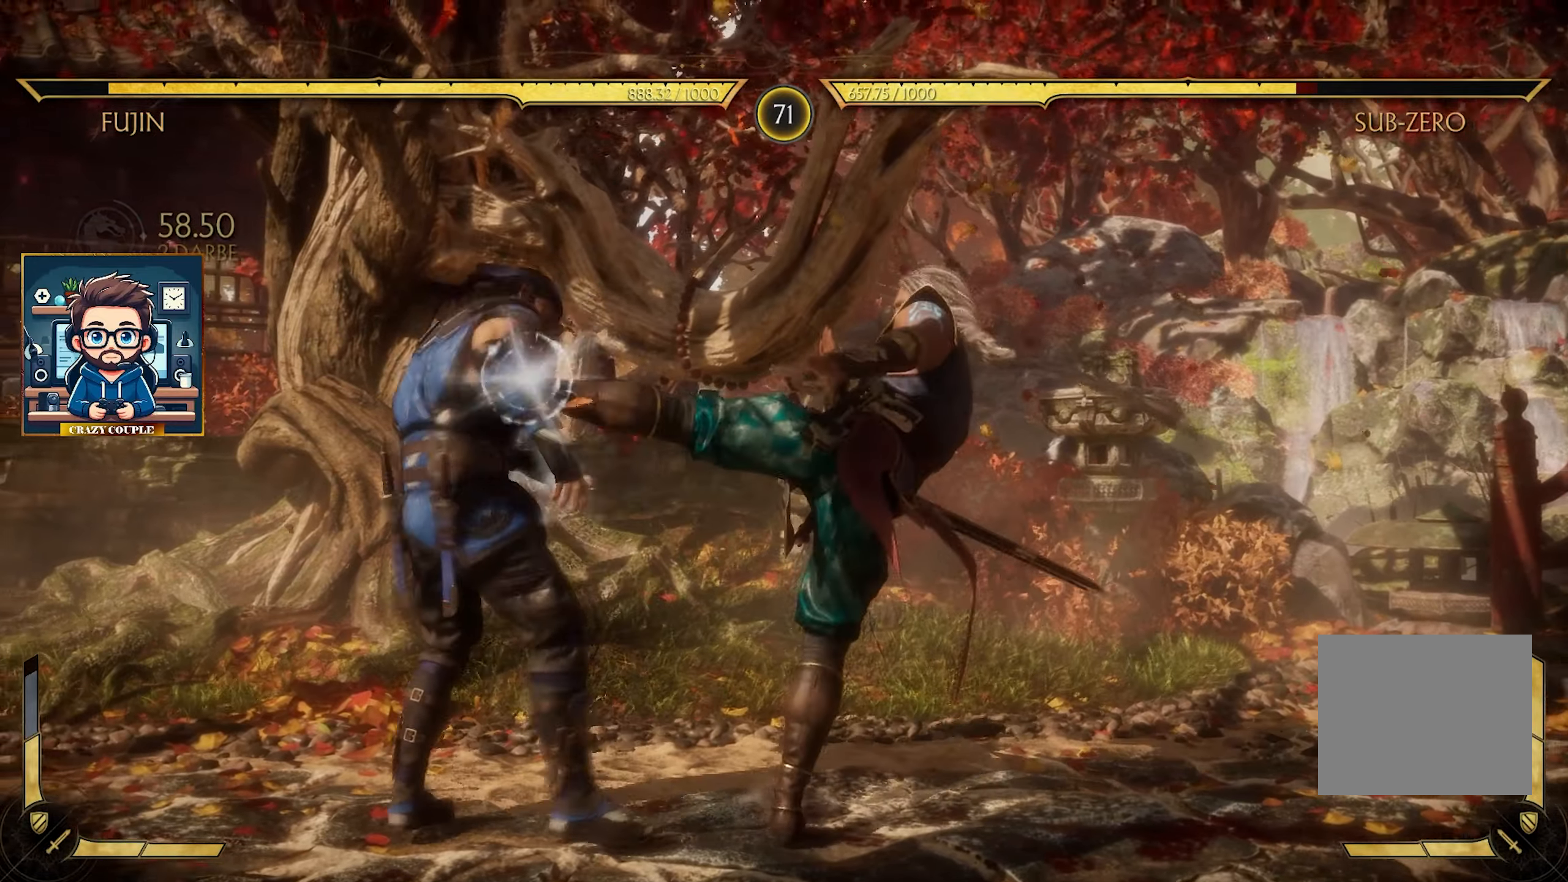
{"buttons": ["CROSS"], "left_stick": "down-left", "events": [[50, "CIRCLE", "down"], [133, "left_stick", "down-left"], [167, "CIRCLE", "up"], [400, "CROSS", "down"]]}
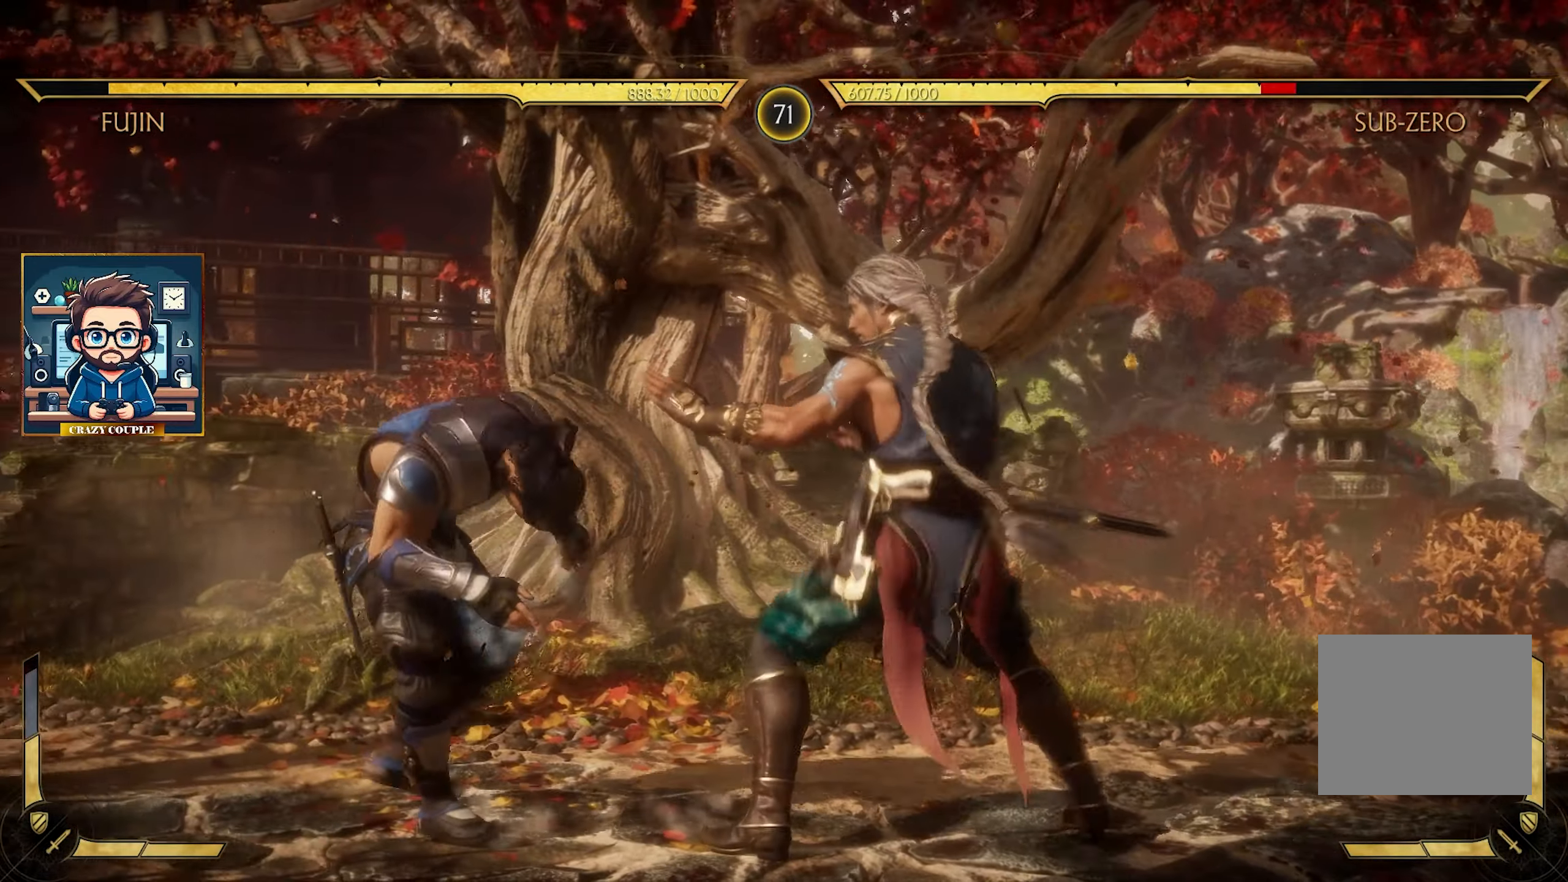
{"buttons": [], "left_stick": "left", "events": [[17, "CROSS", "up"], [100, "CROSS", "down"], [183, "CROSS", "up"], [250, "CROSS", "down"], [383, "CROSS", "up"], [433, "left_stick", "left"]]}
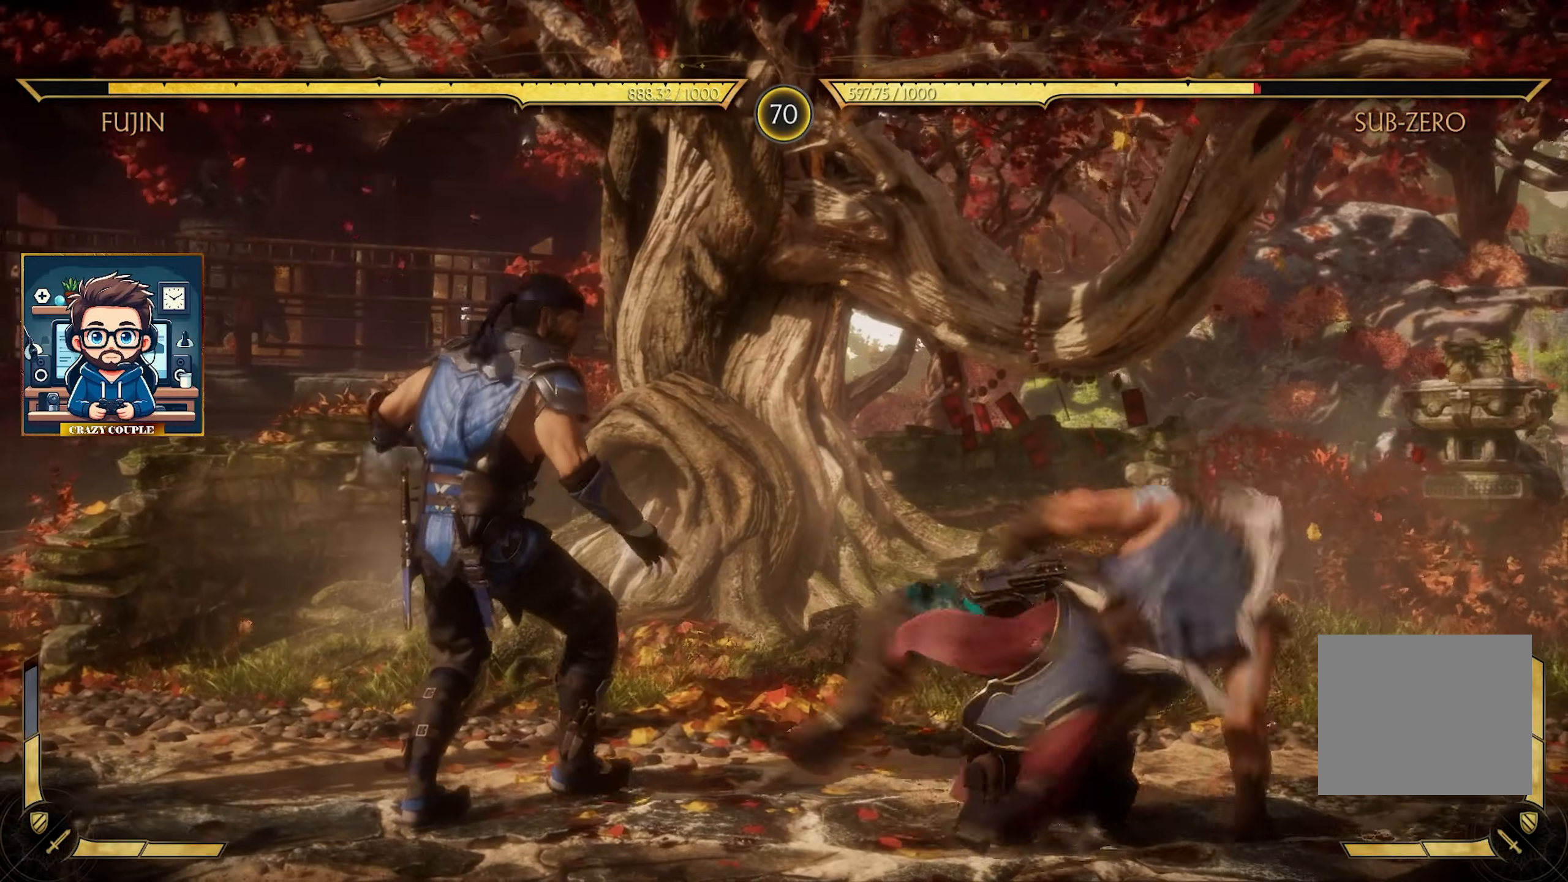
{"buttons": [], "left_stick": "left", "events": [[417, "TRIANGLE", "down"], [500, "TRIANGLE", "up"]]}
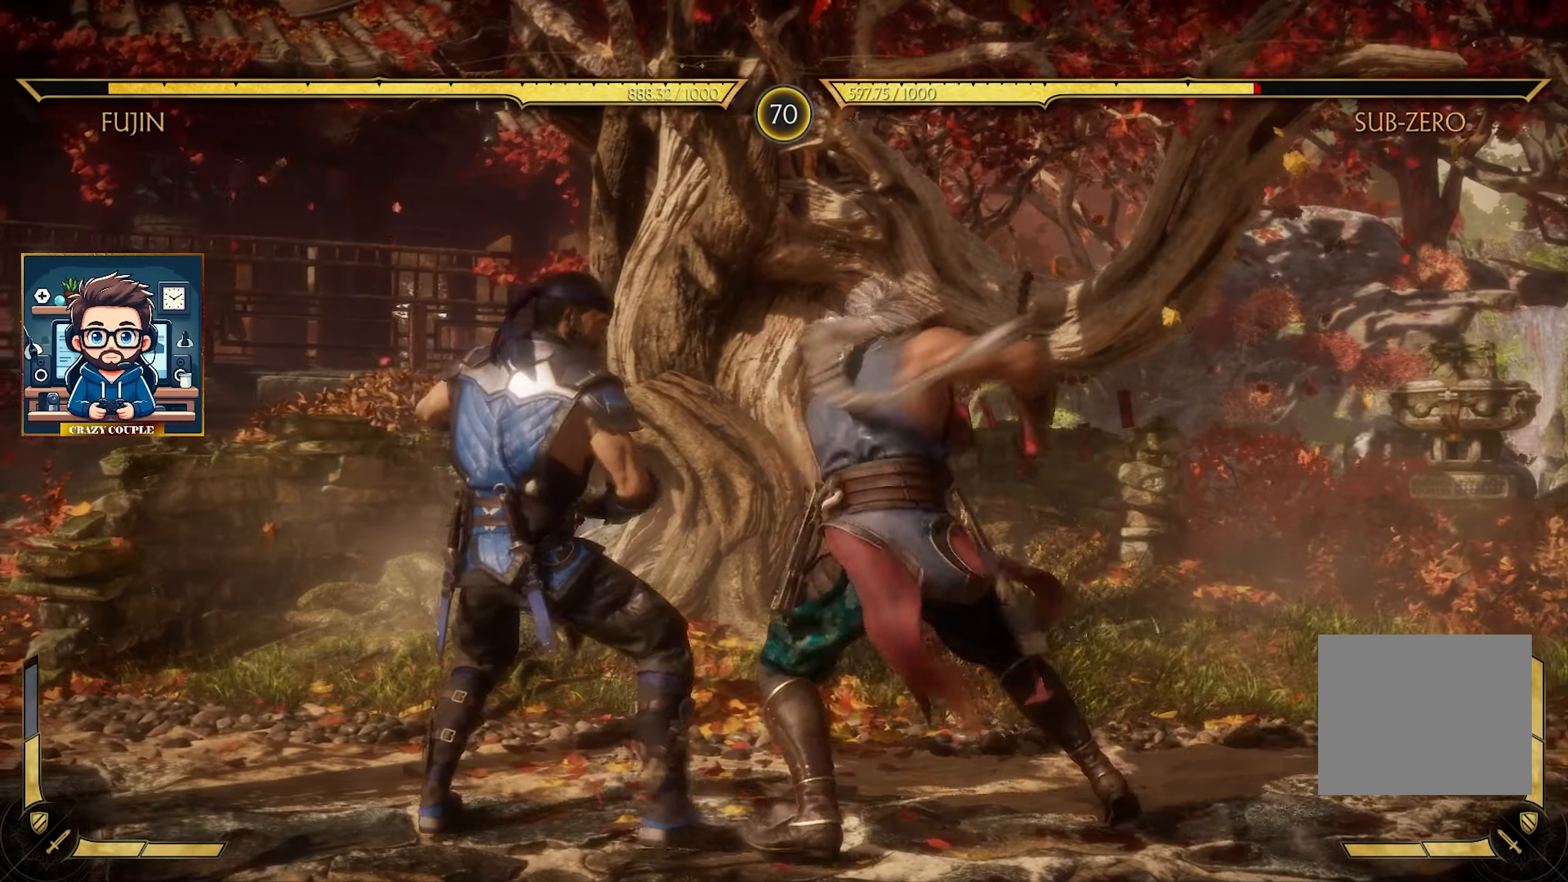
{"buttons": [], "left_stick": "left", "events": [[133, "TRIANGLE", "down"], [183, "TRIANGLE", "up"], [300, "TRIANGLE", "down"], [400, "TRIANGLE", "up"]]}
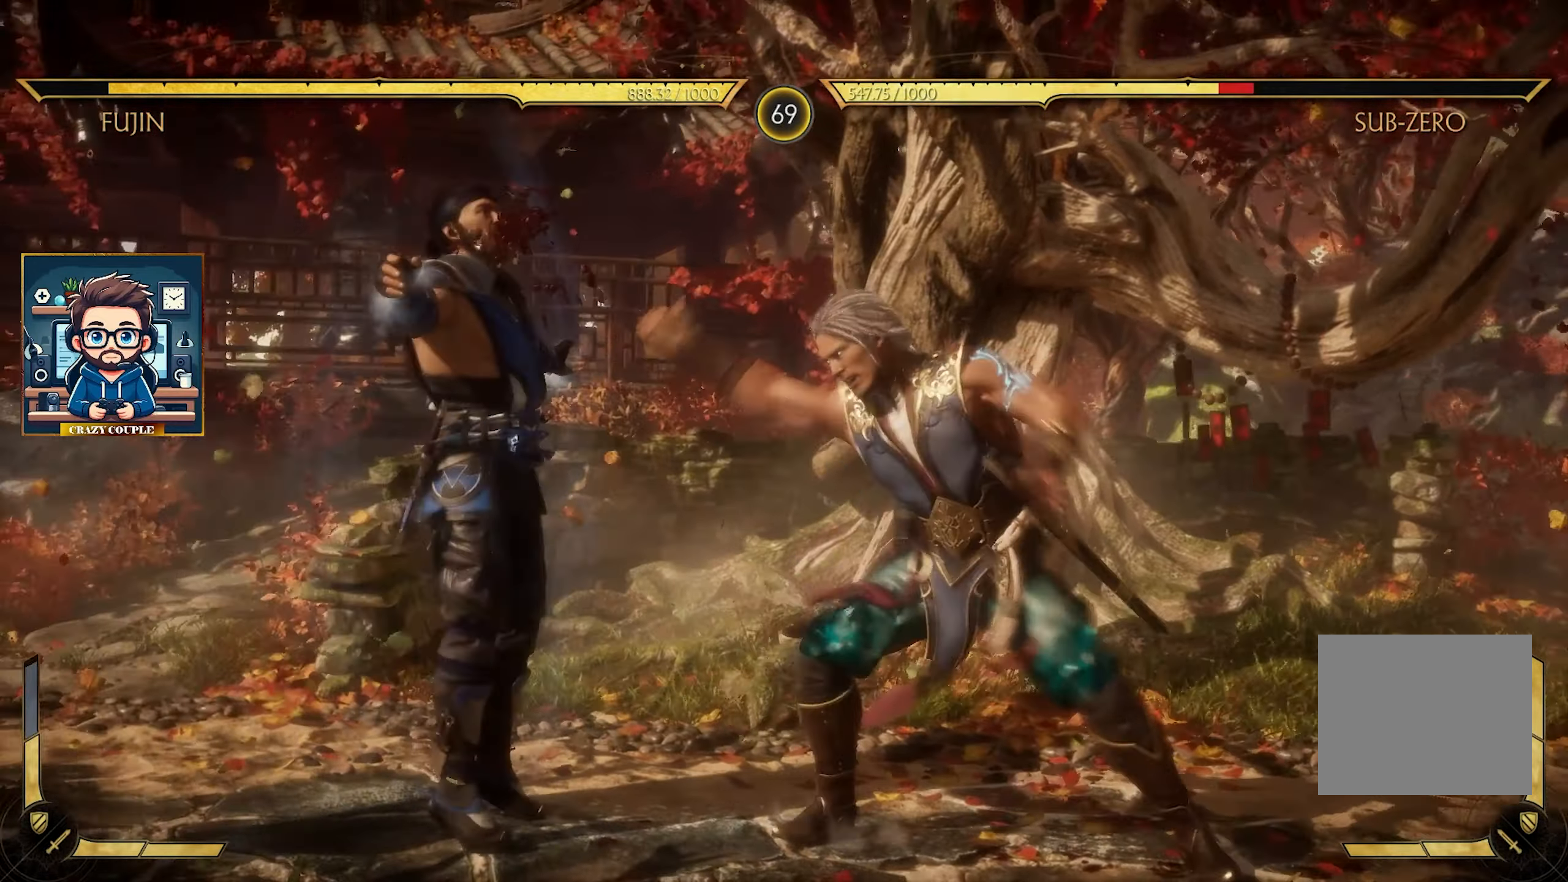
{"buttons": [], "left_stick": "left", "events": []}
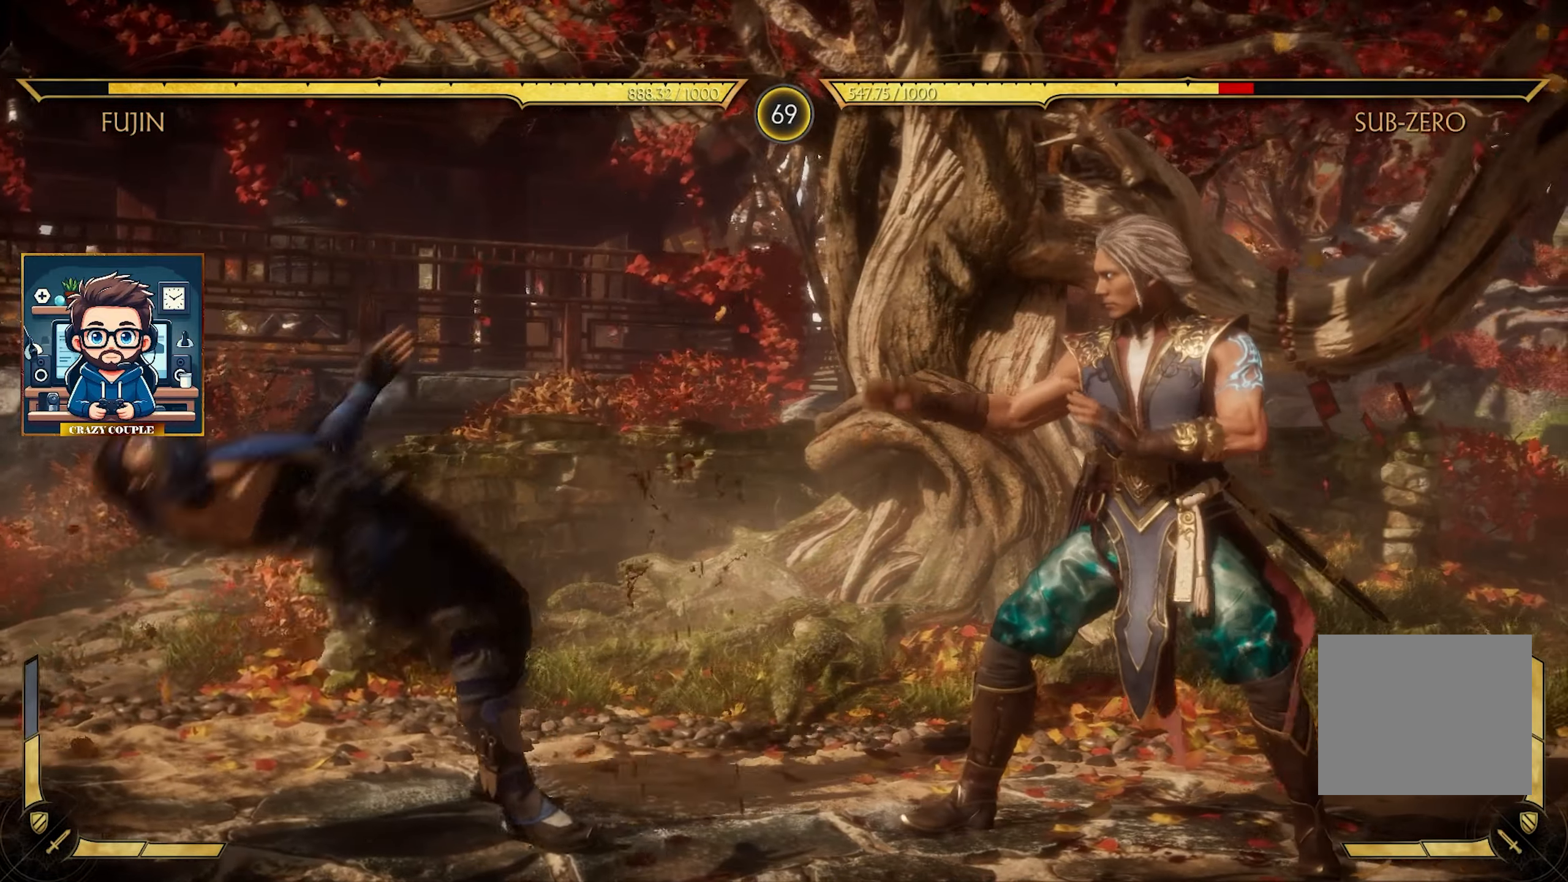
{"buttons": [], "left_stick": "left", "events": []}
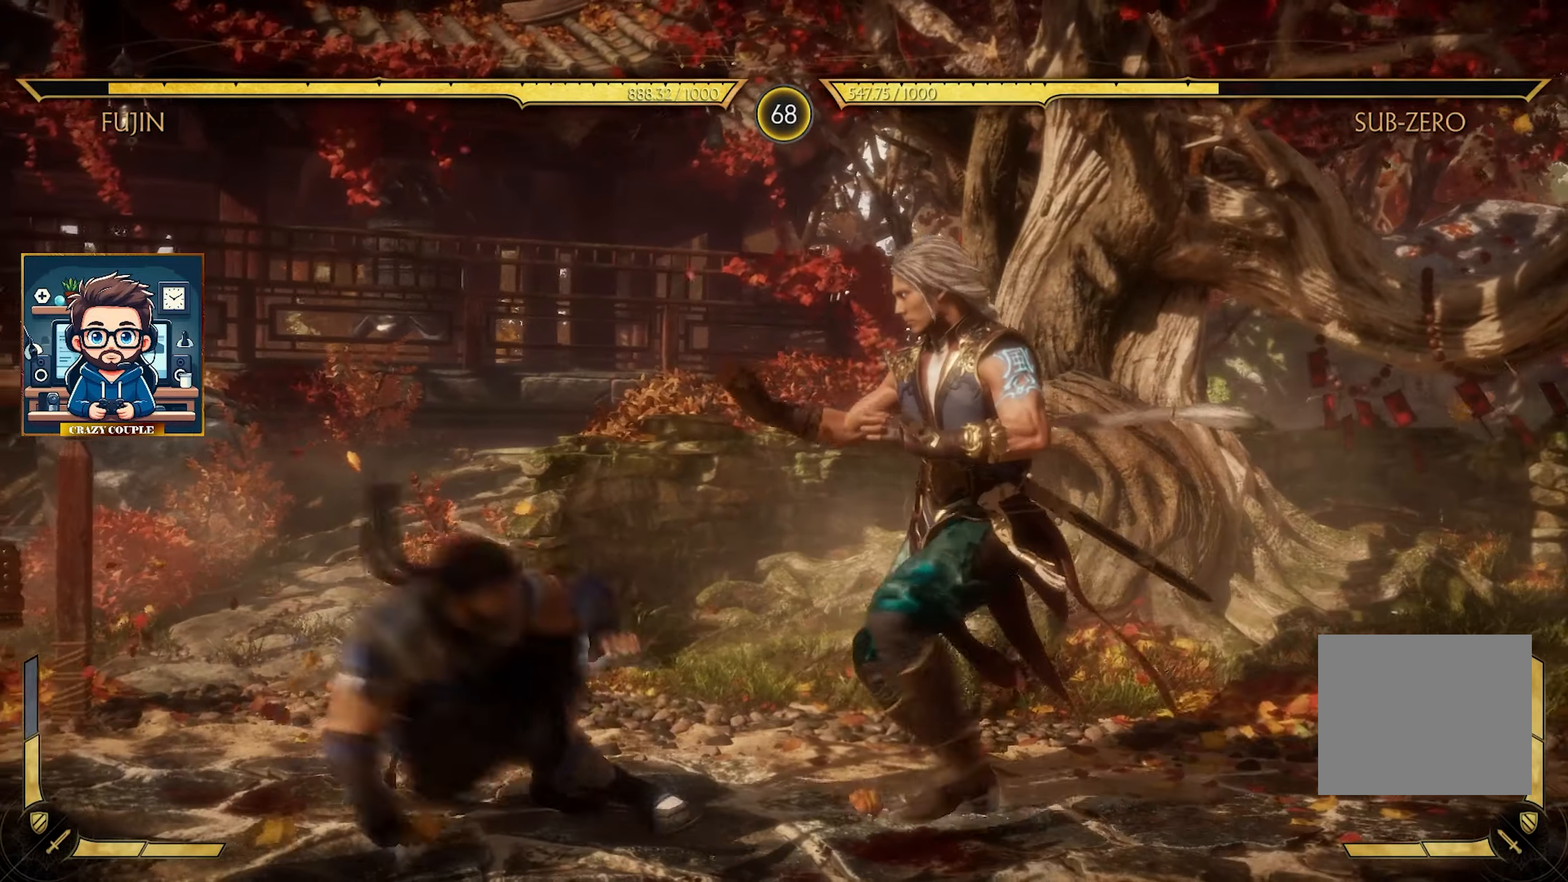
{"buttons": [], "left_stick": "right", "events": [[200, "left_stick", "center"], [250, "SQUARE", "down"], [250, "left_stick", "right"], [334, "SQUARE", "up"], [417, "SQUARE", "down"], [500, "SQUARE", "up"]]}
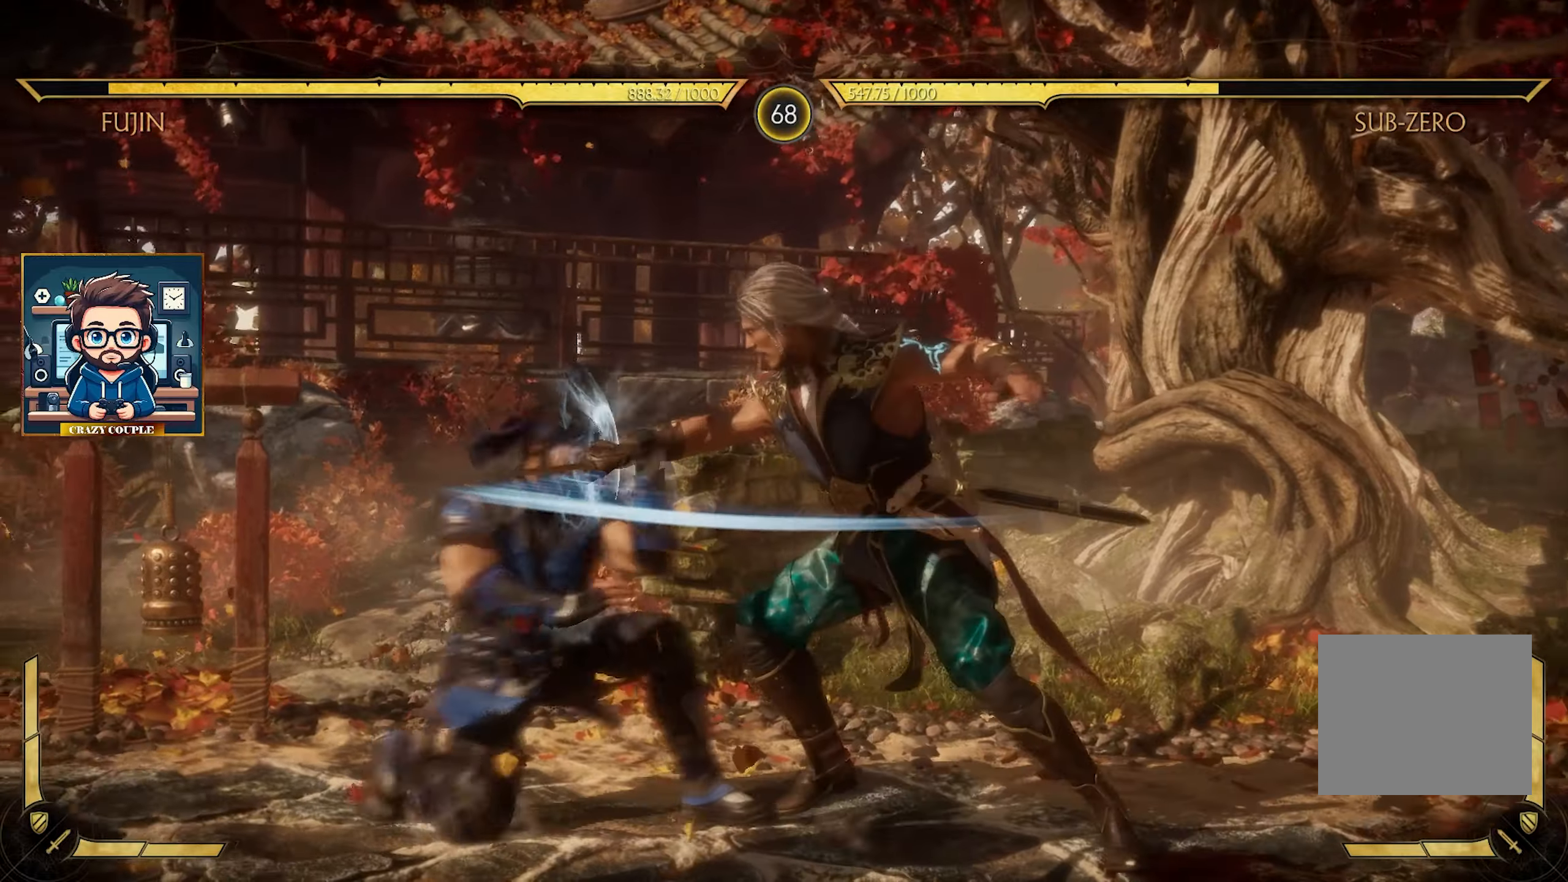
{"buttons": [], "left_stick": "right", "events": [[67, "SQUARE", "down"], [167, "SQUARE", "up"], [250, "TRIANGLE", "down"], [334, "TRIANGLE", "up"]]}
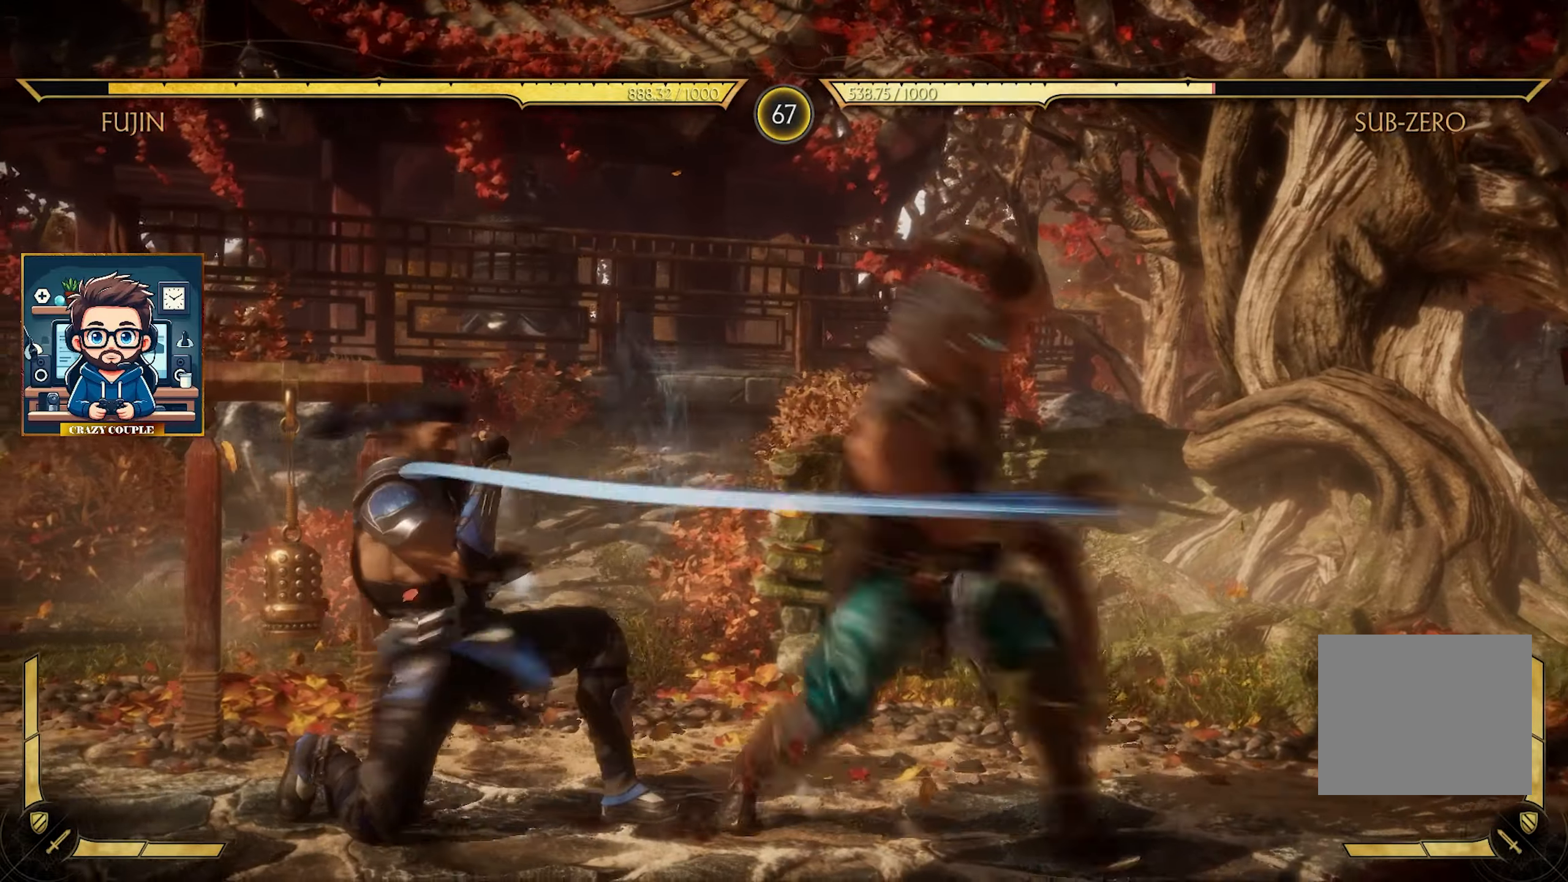
{"buttons": ["SQUARE"], "left_stick": "down-right", "events": [[34, "TRIANGLE", "down"], [84, "TRIANGLE", "up"], [267, "SQUARE", "down"], [350, "SQUARE", "up"], [384, "left_stick", "down-right"], [417, "SQUARE", "down"]]}
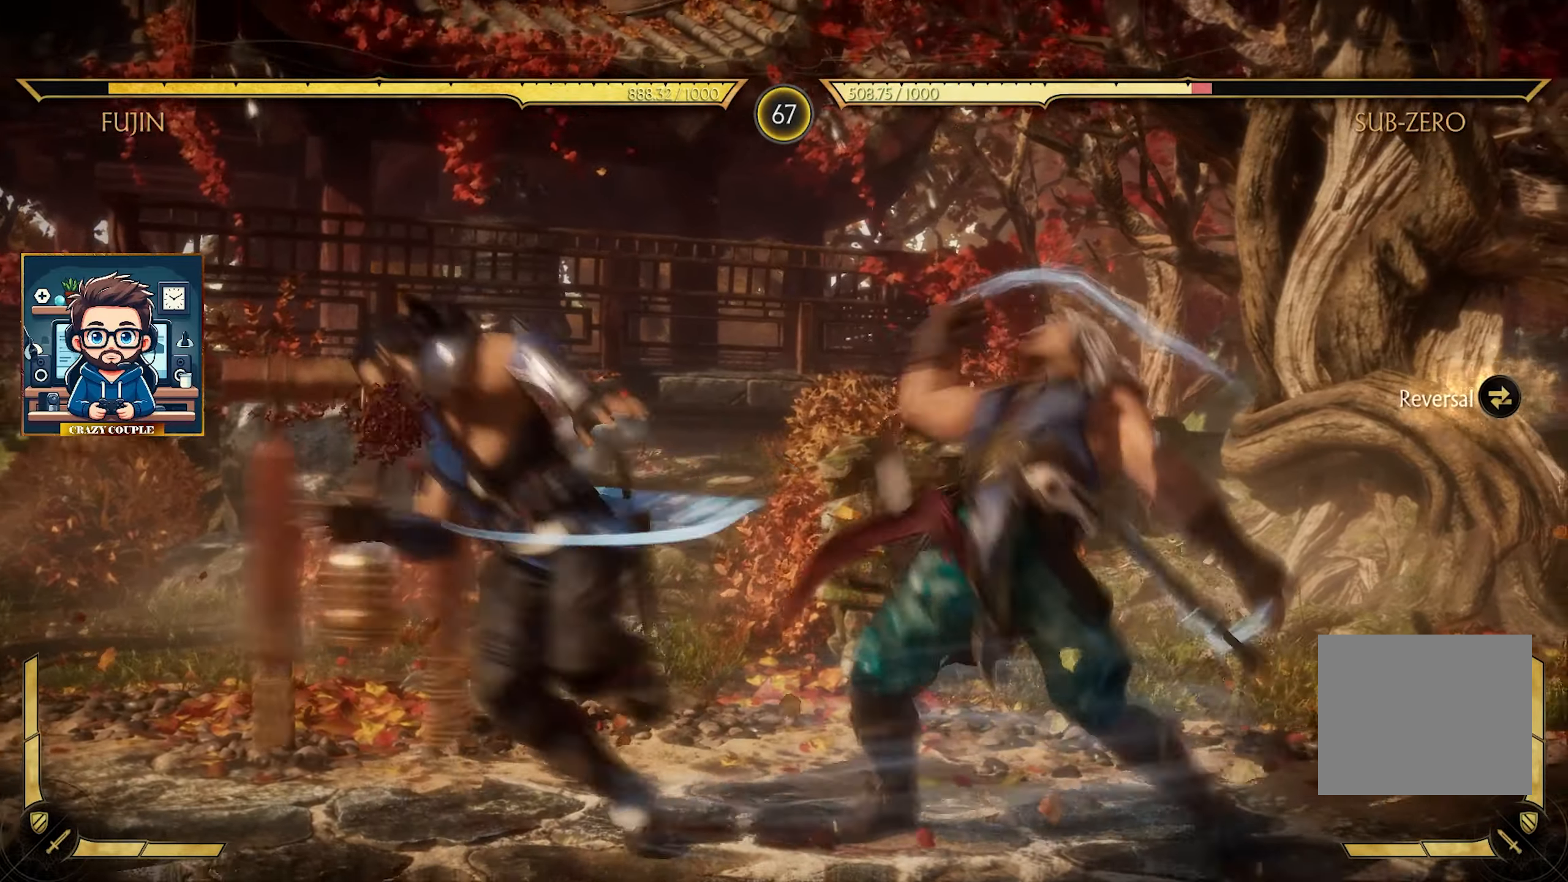
{"buttons": [], "left_stick": "down-left", "events": [[34, "SQUARE", "up"], [50, "left_stick", "down"], [117, "SQUARE", "down"], [234, "SQUARE", "up"], [384, "left_stick", "down-left"]]}
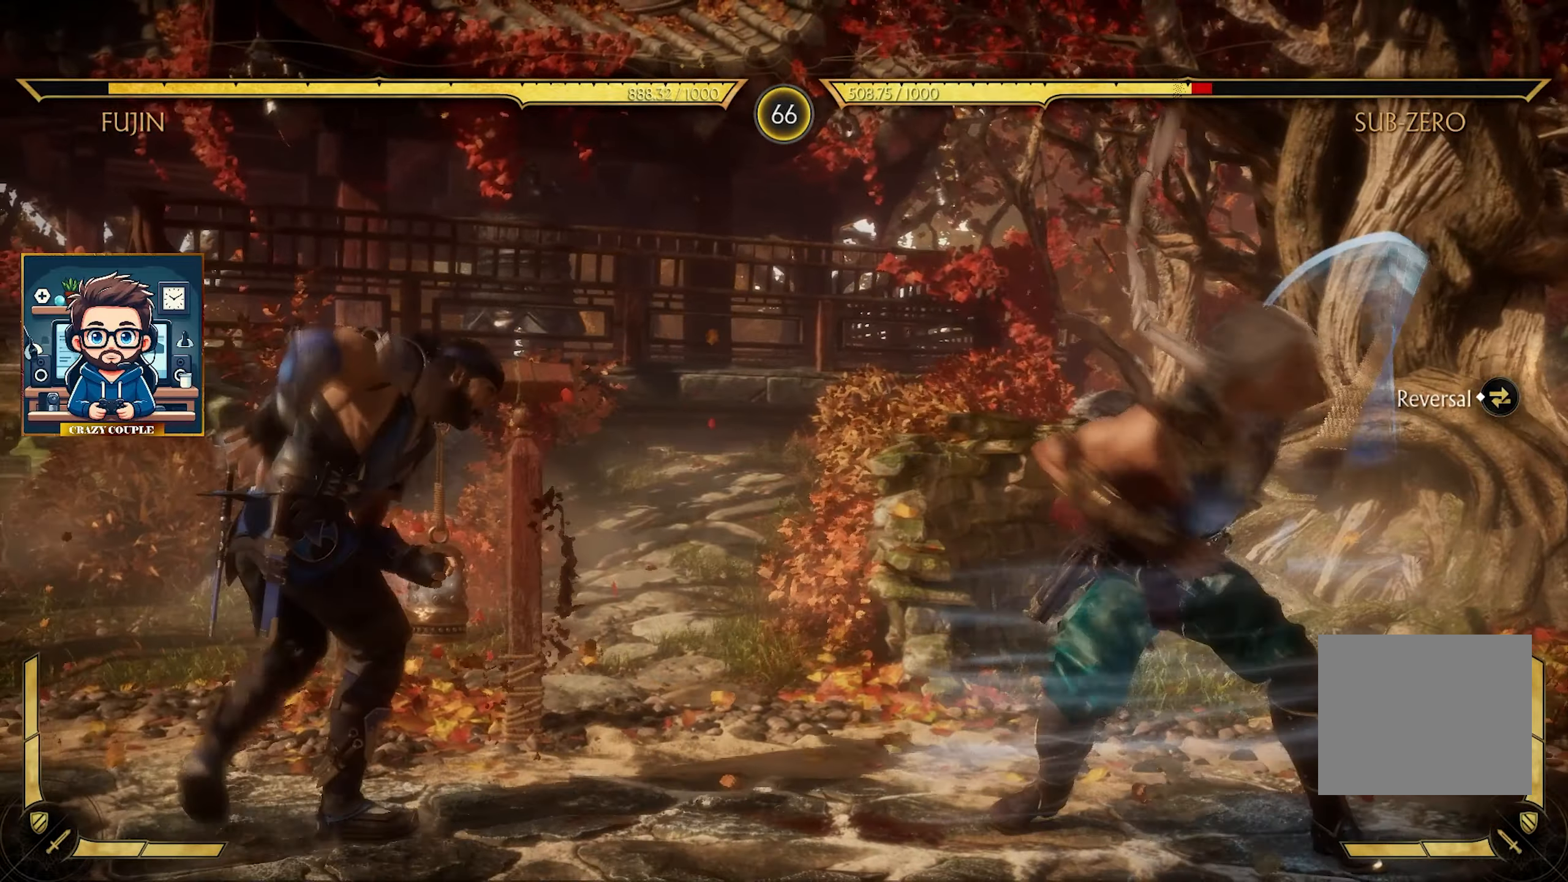
{"buttons": [], "left_stick": "left", "events": [[384, "left_stick", "left"]]}
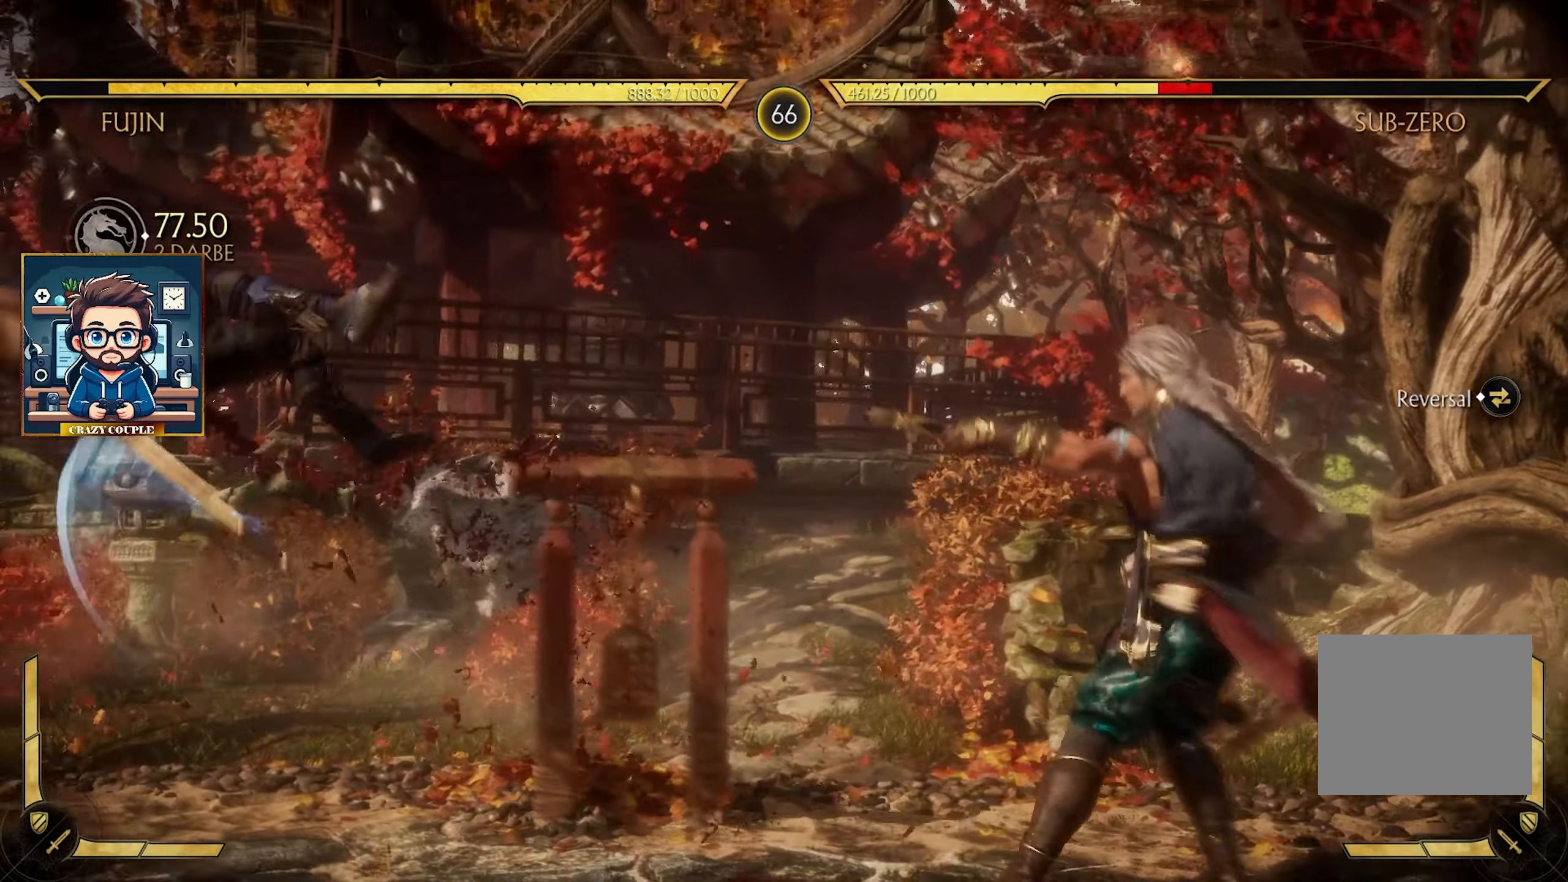
{"buttons": [], "left_stick": "left", "events": [[167, "left_stick", "center"], [400, "left_stick", "left"]]}
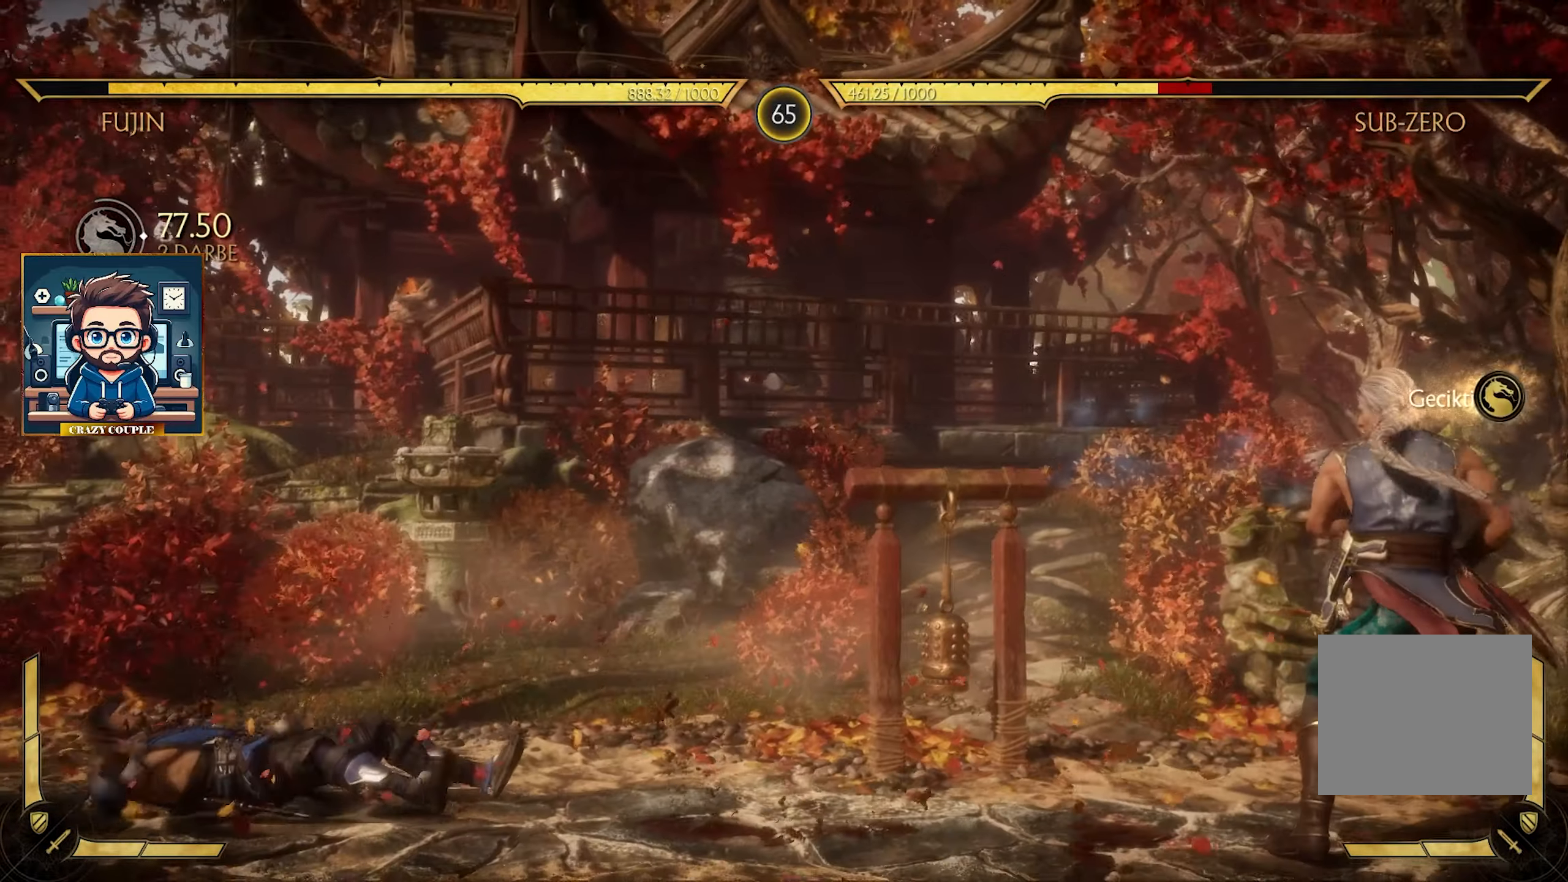
{"buttons": [], "left_stick": "left", "events": []}
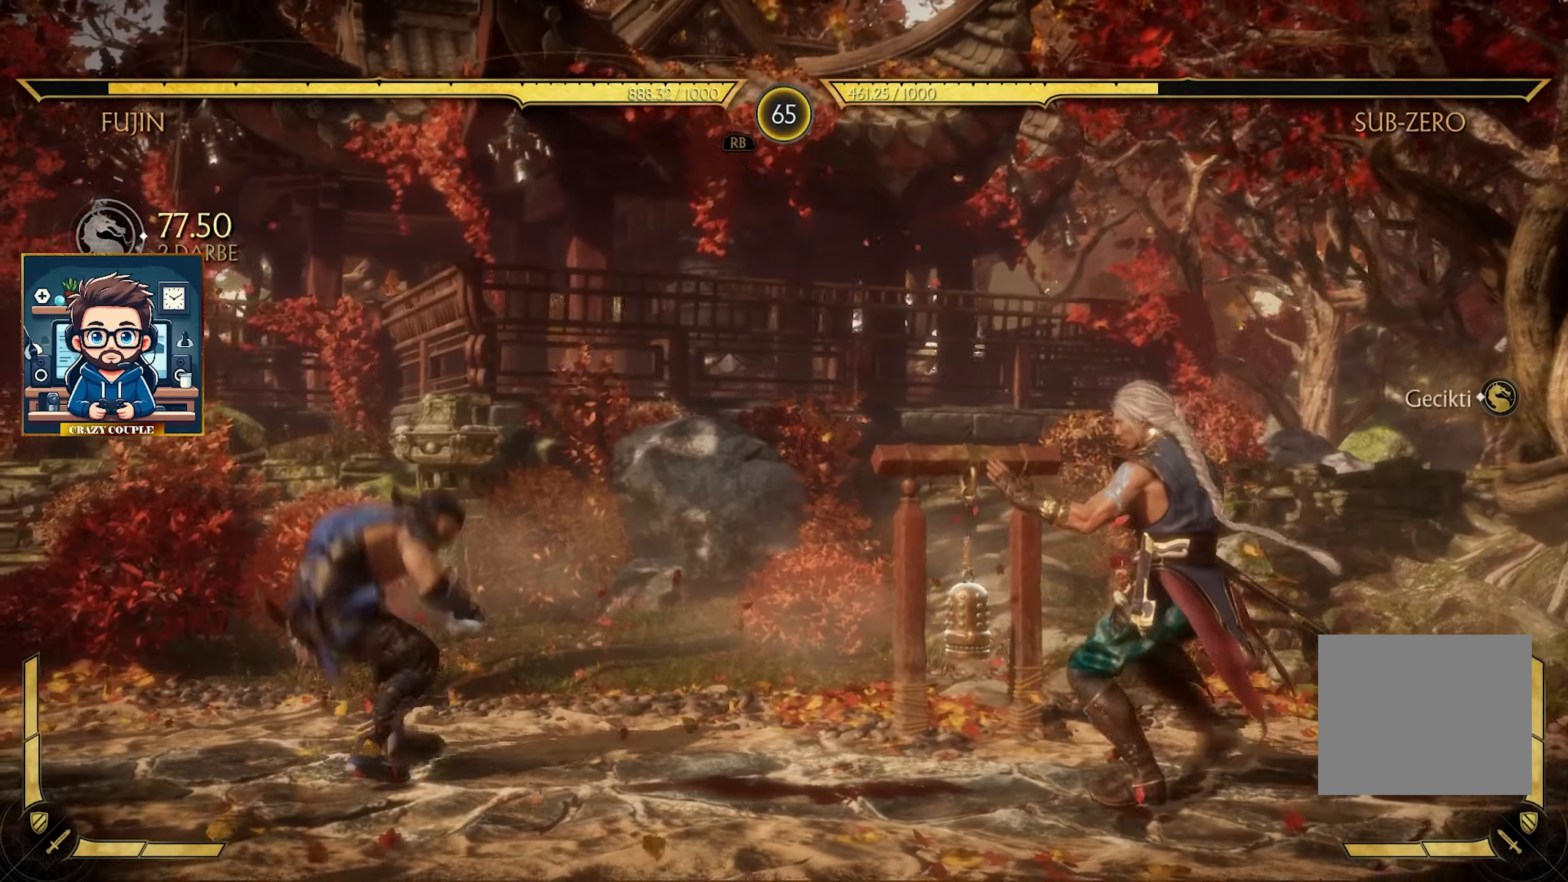
{"buttons": [], "left_stick": "down-left", "events": [[417, "CROSS", "down"], [484, "left_stick", "down-left"], [500, "CROSS", "up"]]}
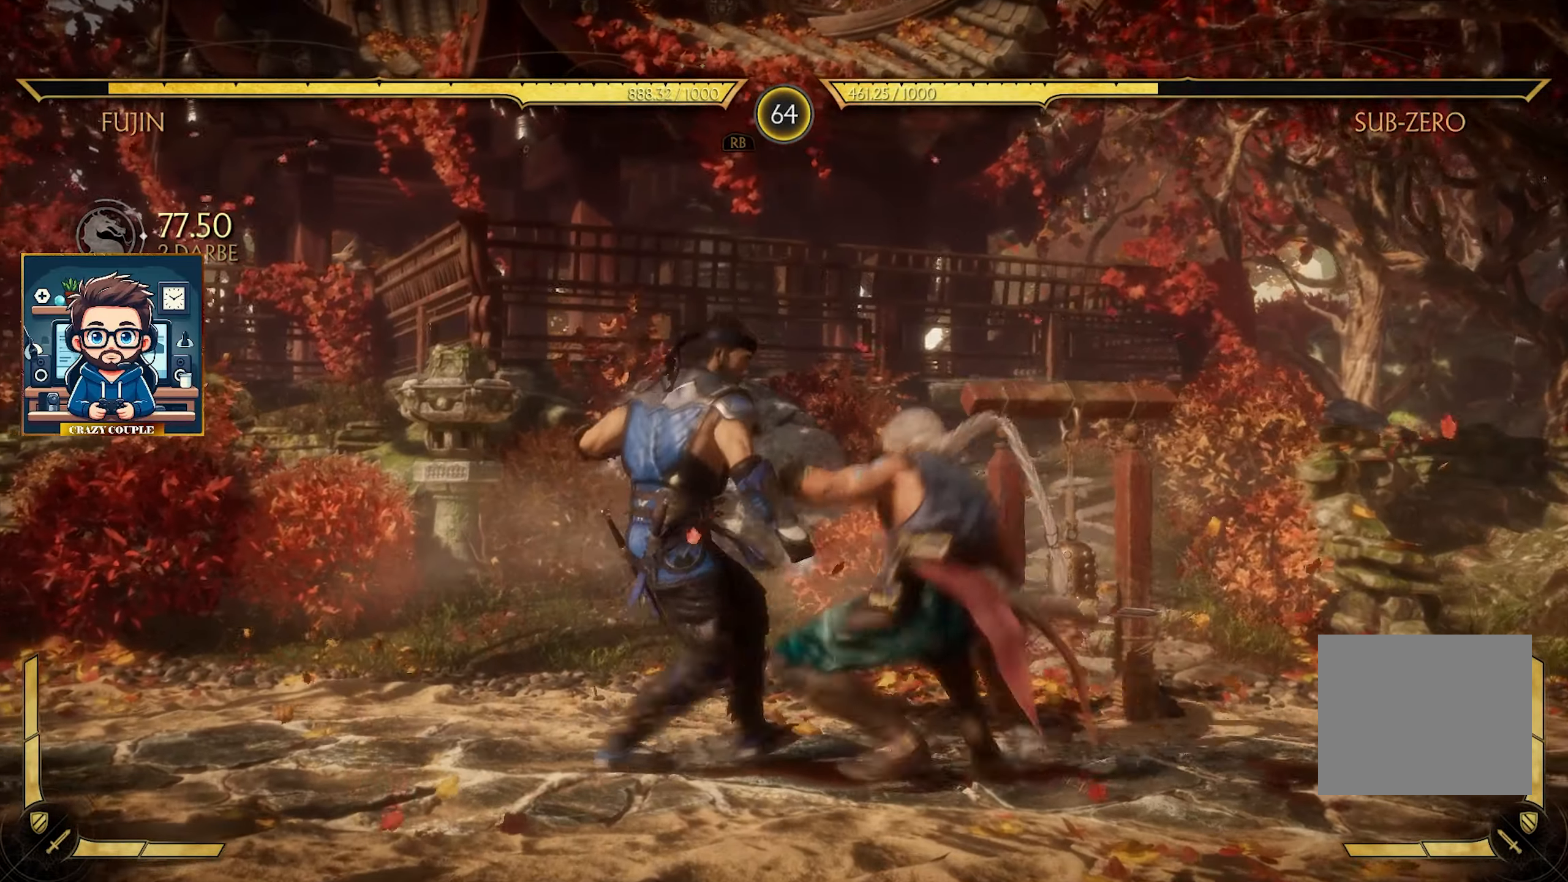
{"buttons": ["TRIANGLE"], "left_stick": "left", "events": [[67, "CROSS", "down"], [200, "CROSS", "up"], [250, "CROSS", "down"], [350, "CROSS", "up"], [367, "left_stick", "left"], [450, "TRIANGLE", "down"]]}
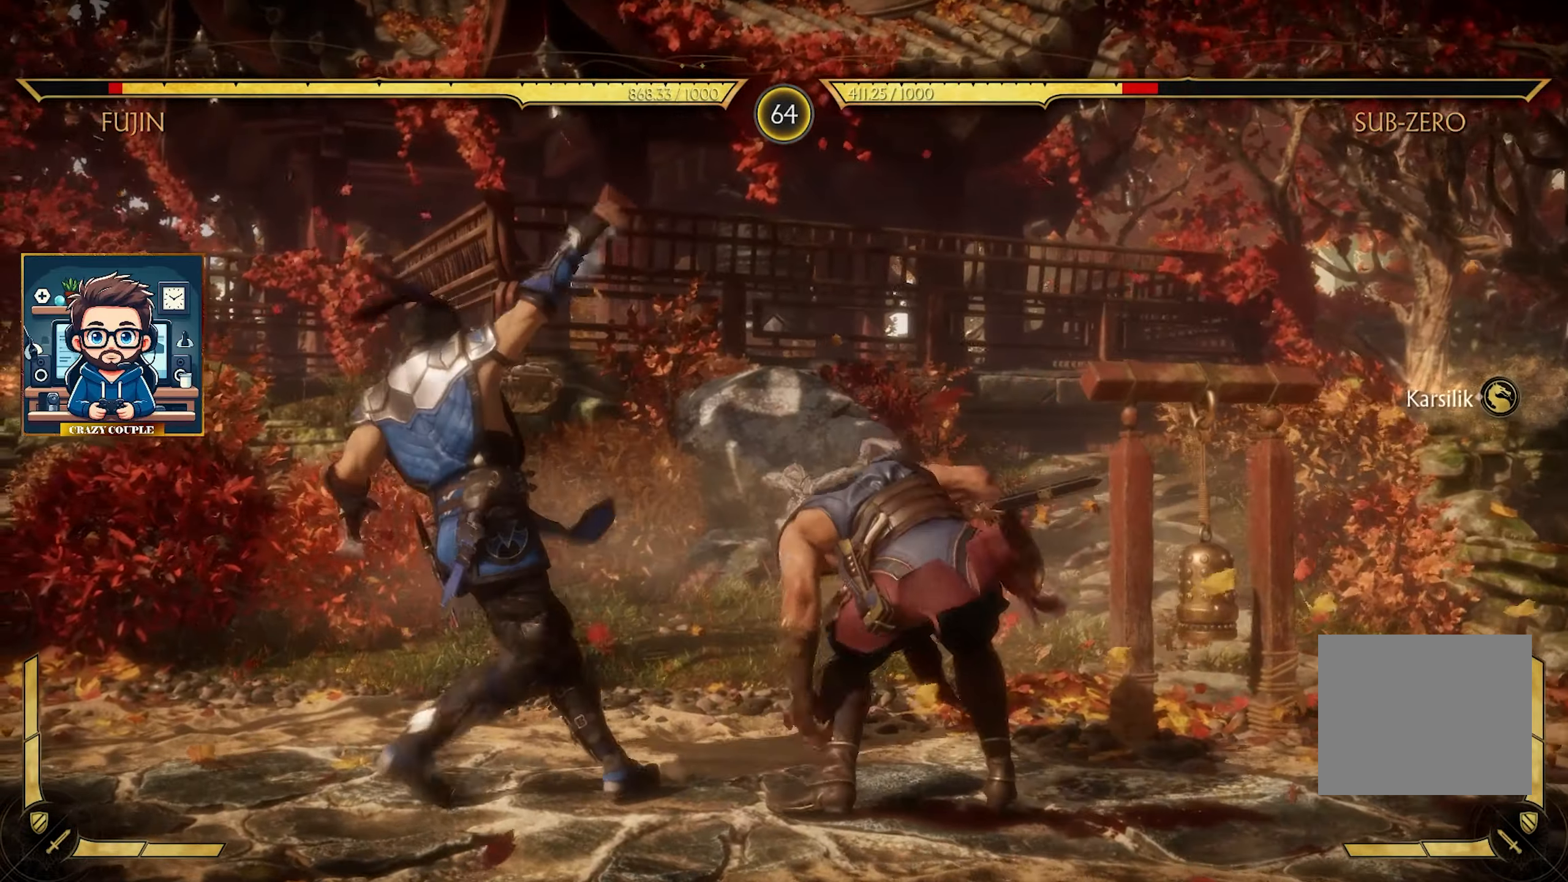
{"buttons": [], "left_stick": "left", "events": [[34, "TRIANGLE", "up"]]}
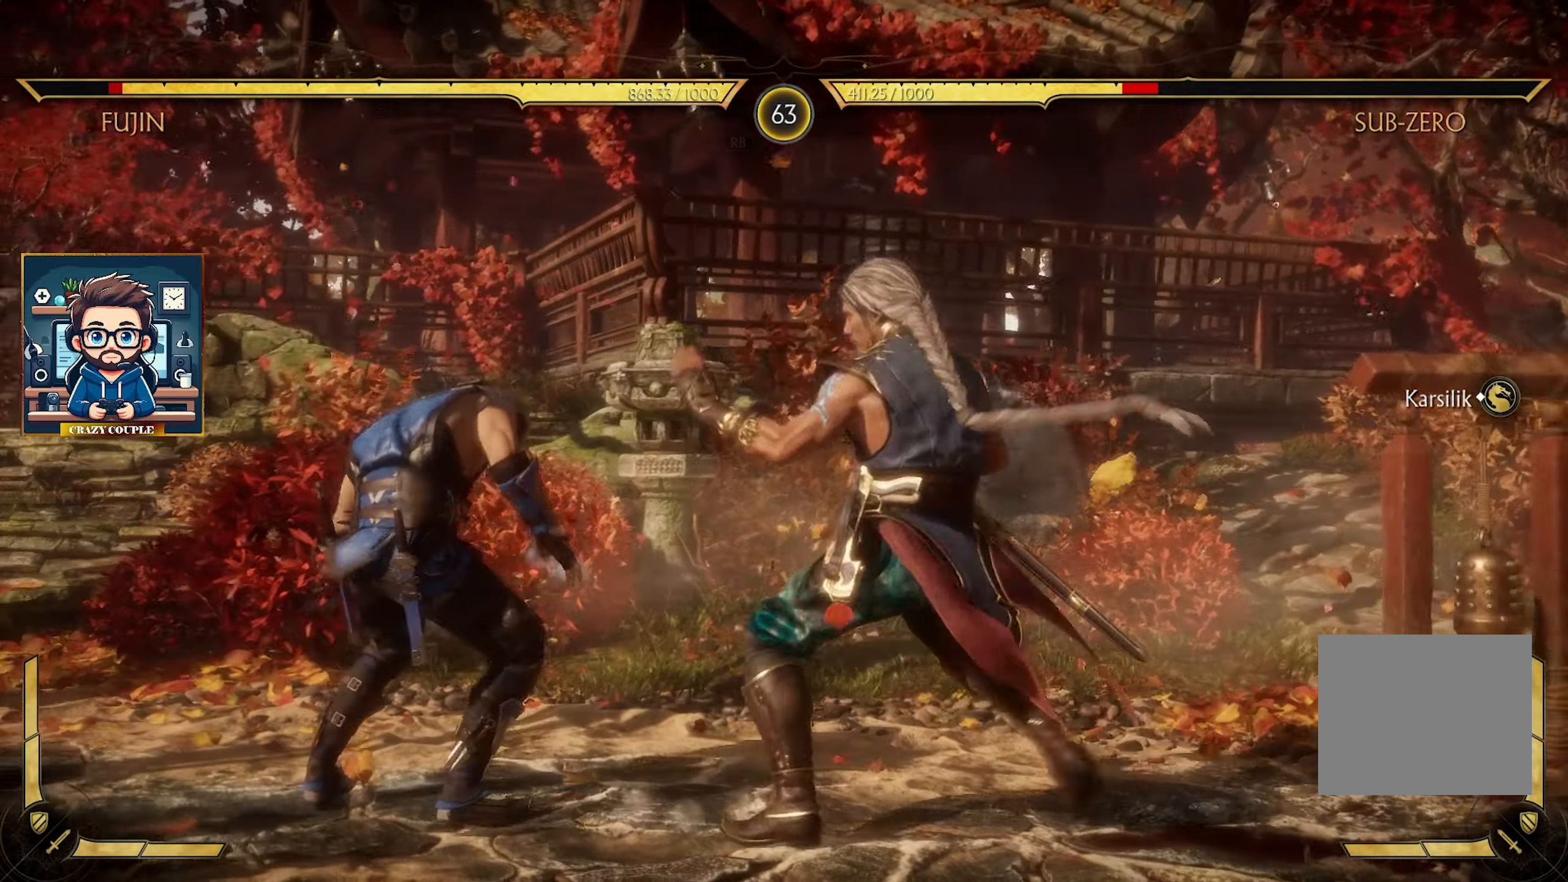
{"buttons": [], "left_stick": "left", "events": [[34, "TRIANGLE", "down"], [100, "TRIANGLE", "up"], [100, "left_stick", "down-left"], [200, "TRIANGLE", "down"], [233, "TRIANGLE", "up"], [233, "left_stick", "down"], [383, "left_stick", "down-left"], [500, "left_stick", "left"]]}
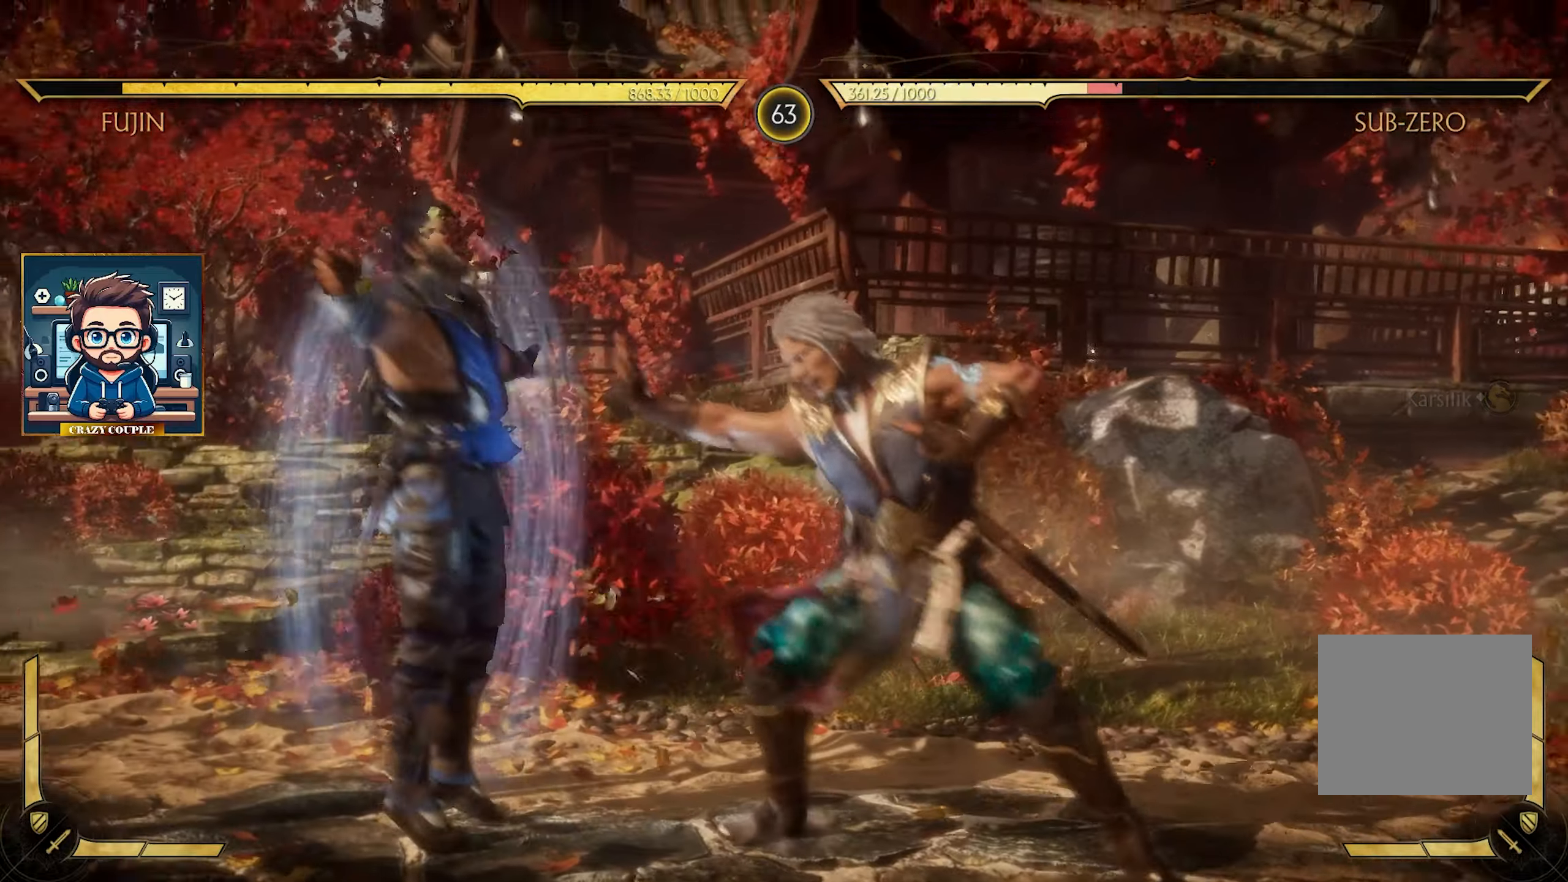
{"buttons": ["CIRCLE"], "left_stick": "left", "events": [[116, "CIRCLE", "down"], [200, "CIRCLE", "up"], [383, "CIRCLE", "down"]]}
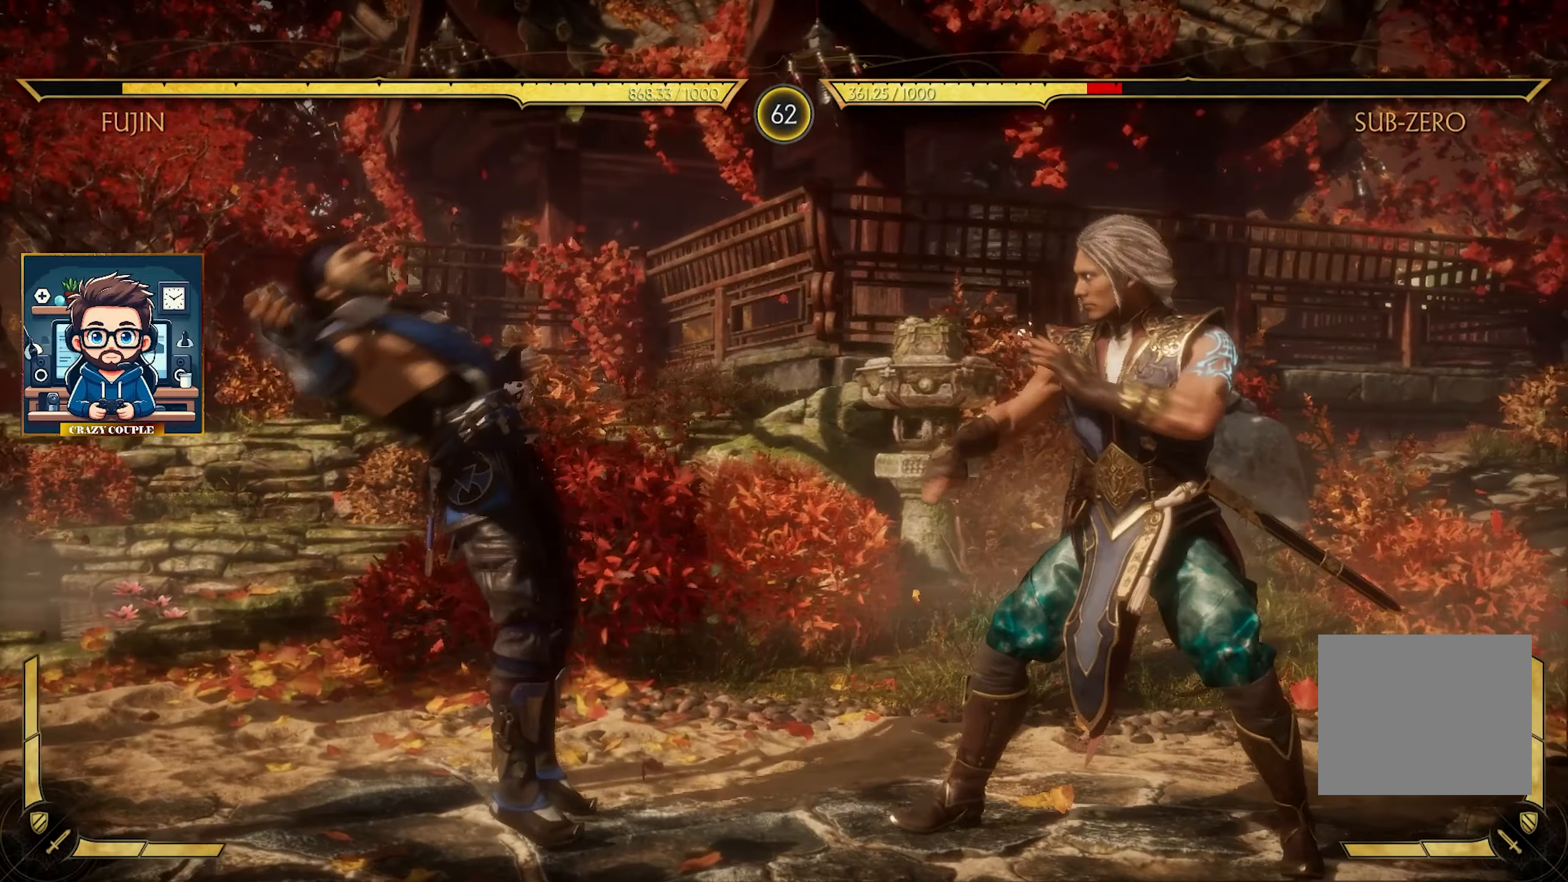
{"buttons": [], "left_stick": "up-left", "events": [[16, "CIRCLE", "up"], [400, "left_stick", "up-left"]]}
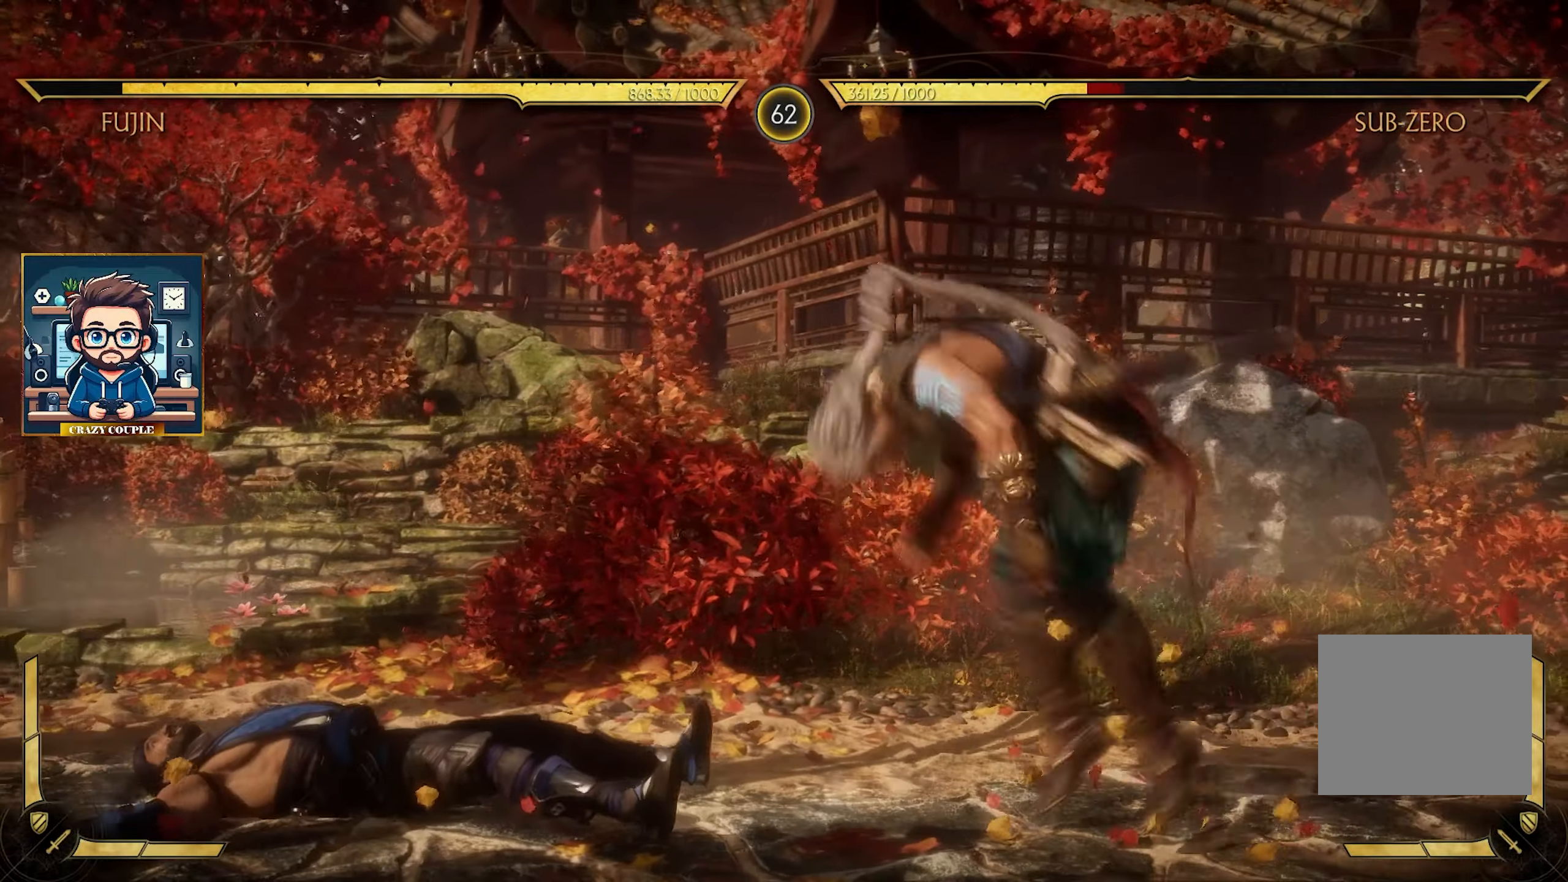
{"buttons": [], "left_stick": "down", "events": [[200, "left_stick", "down"]]}